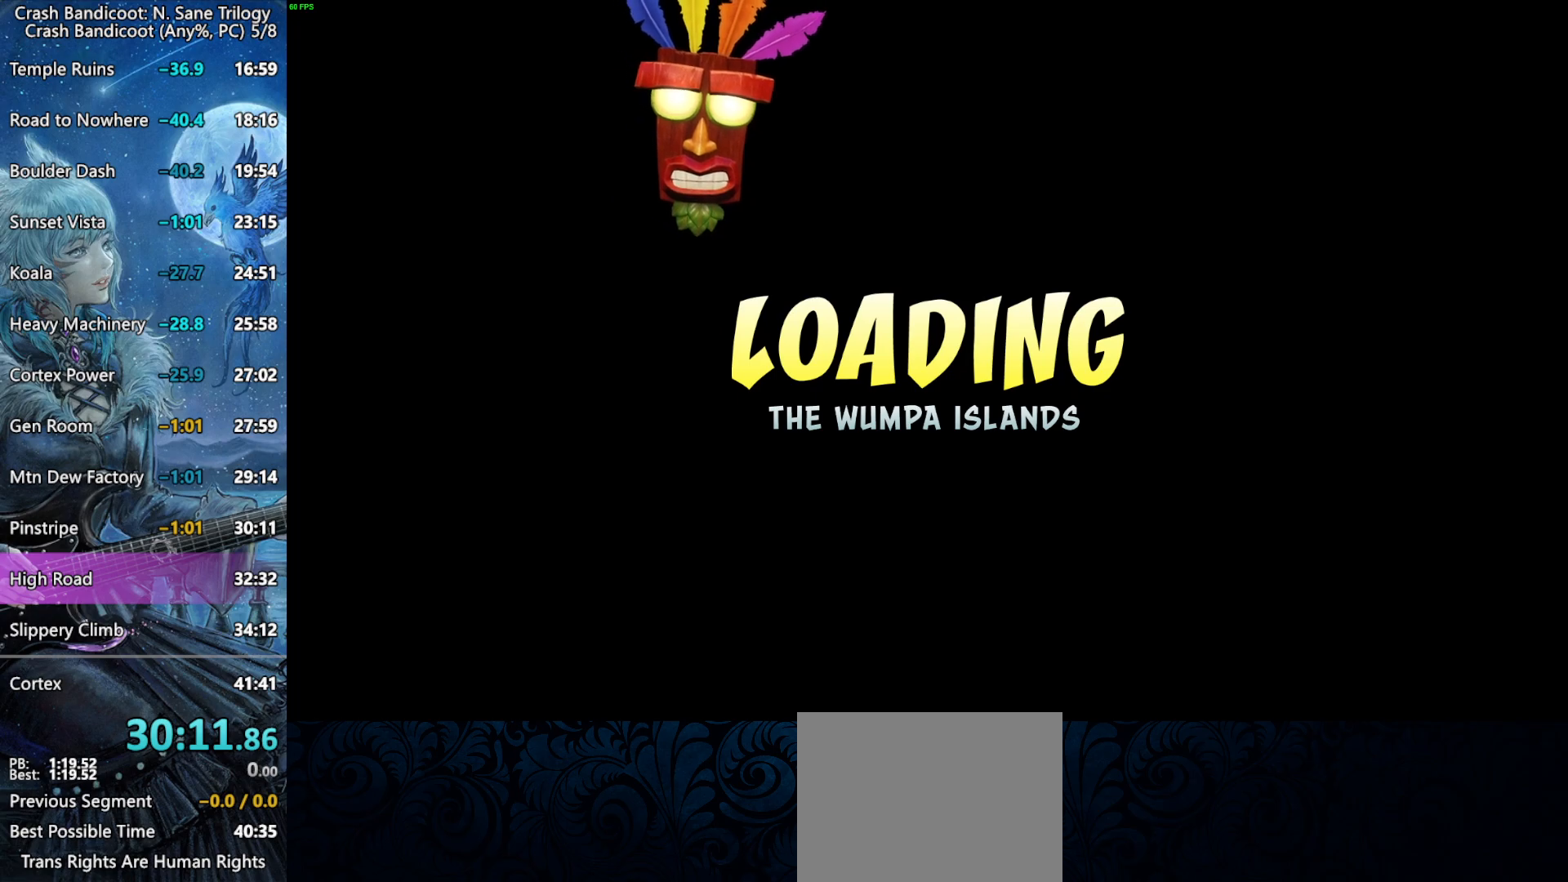
Gameplay with a controller (PlayStation layout); each line is a JSON object with the inputs held at the frame after it. "button_events" lists button changes between this image and that frame as [ms after this image, input, new state], when the widget could be followed in between (sticks are given only as held states).
{"buttons": ["CROSS"], "left_stick": "center", "right_stick": "center", "button_events": [[383, "CROSS", "down"], [433, "CROSS", "up"], [483, "CROSS", "down"]]}
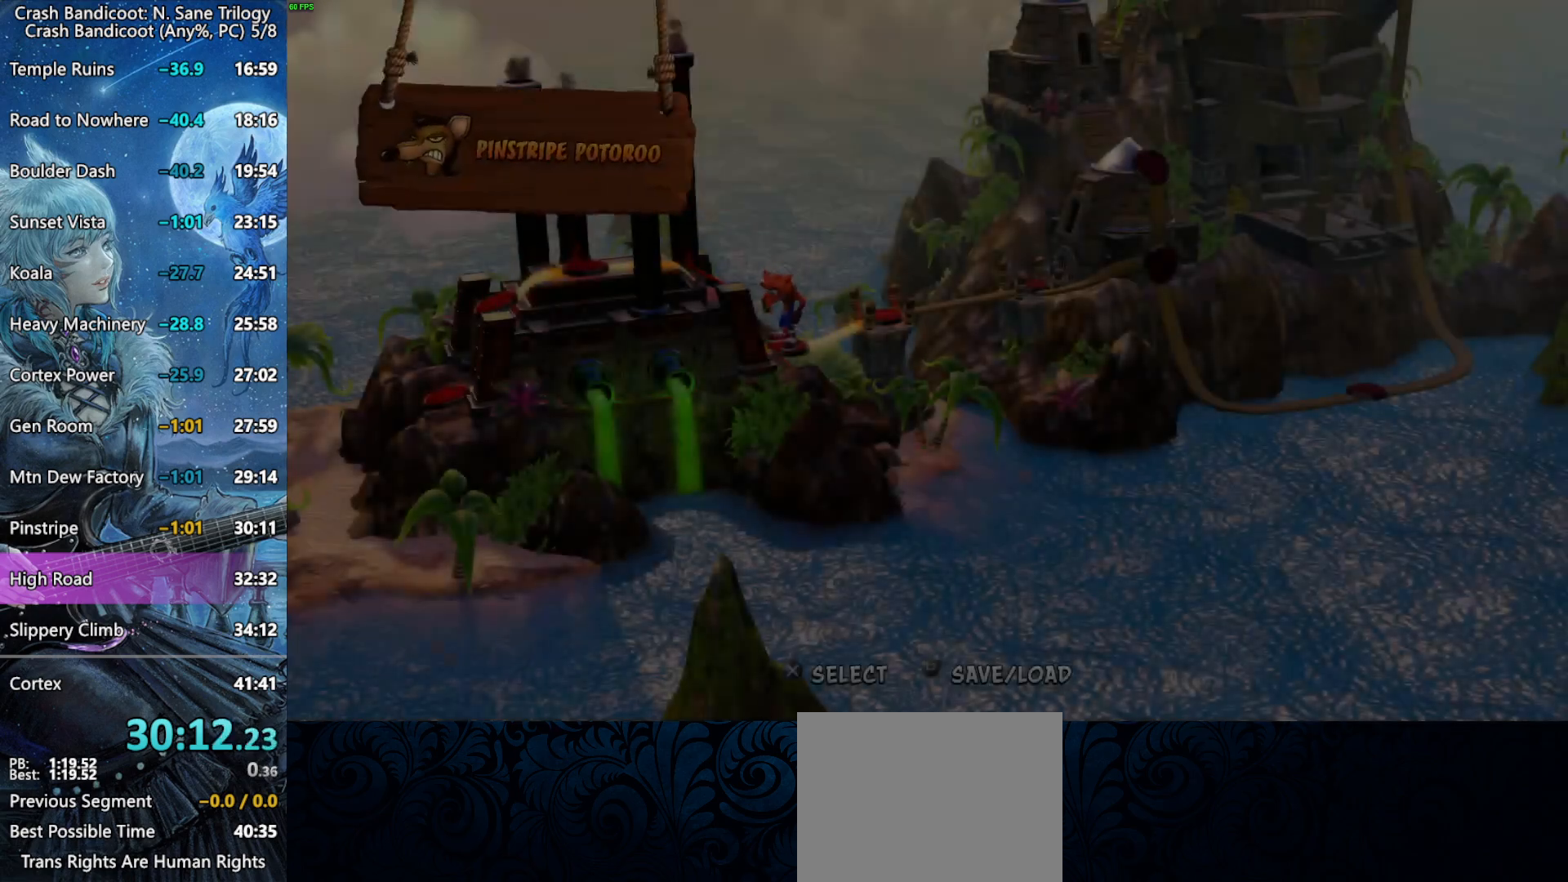
{"buttons": [], "left_stick": "center", "right_stick": "center"}
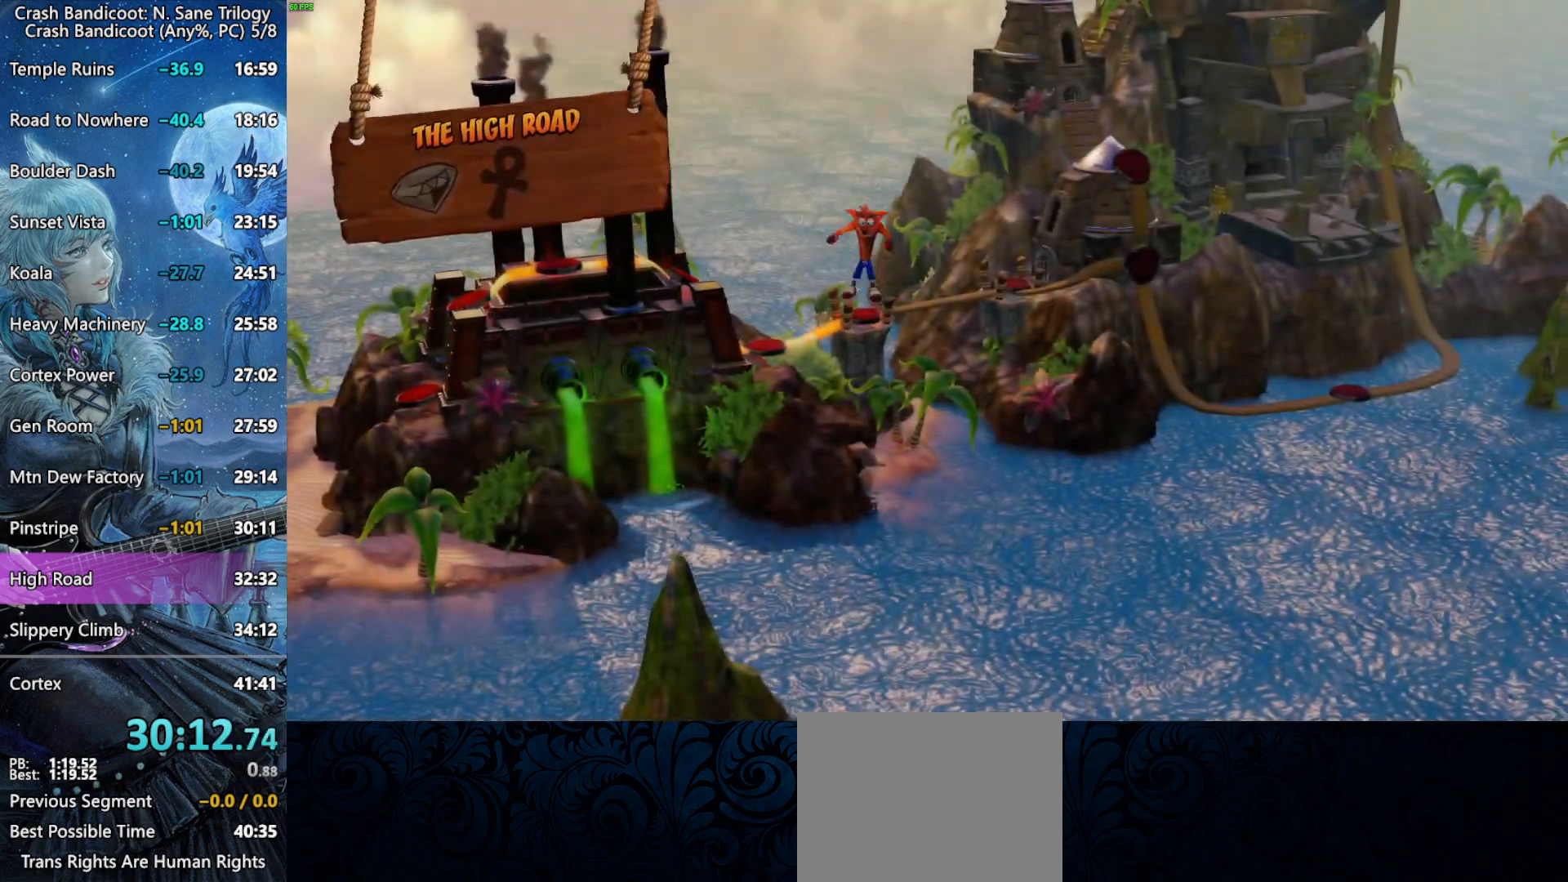
{"buttons": [], "left_stick": "center", "right_stick": "center"}
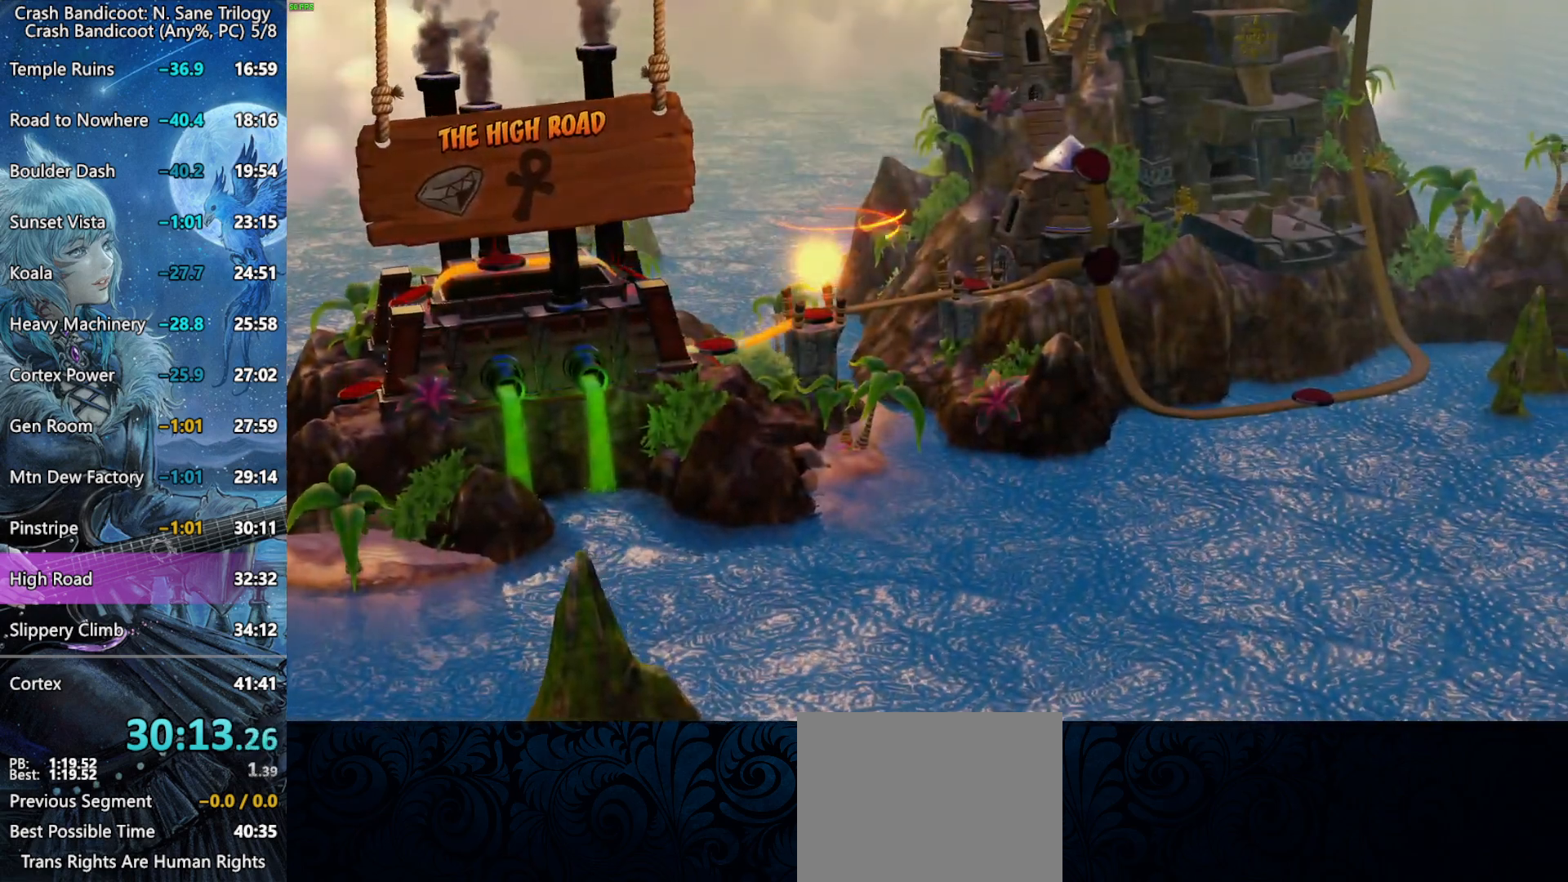
{"buttons": [], "left_stick": "center", "right_stick": "center", "button_events": []}
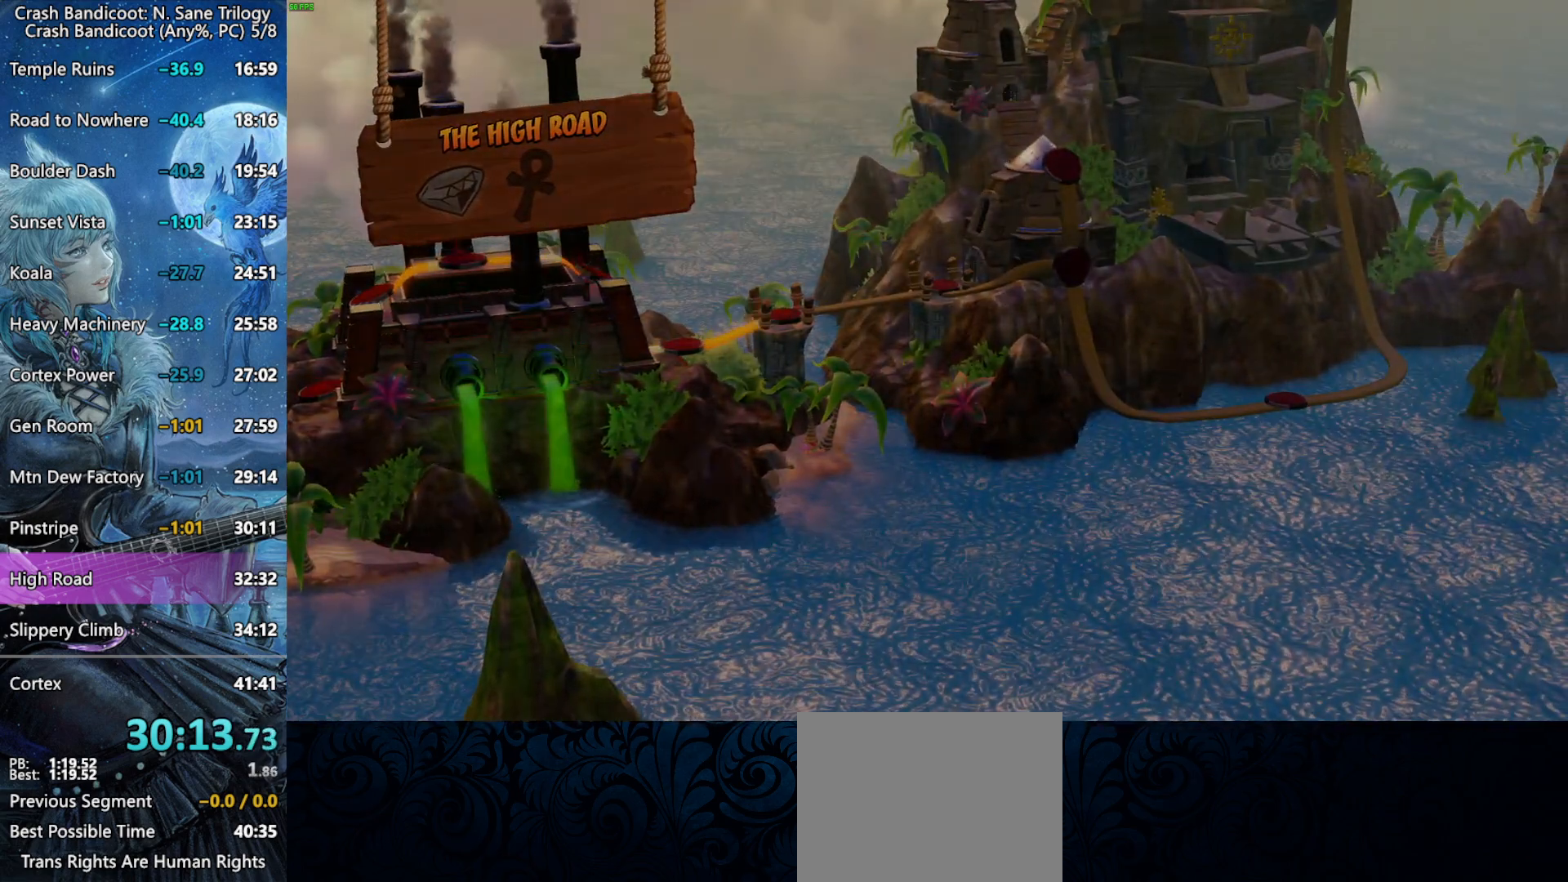
{"buttons": [], "left_stick": "center", "right_stick": "center", "button_events": []}
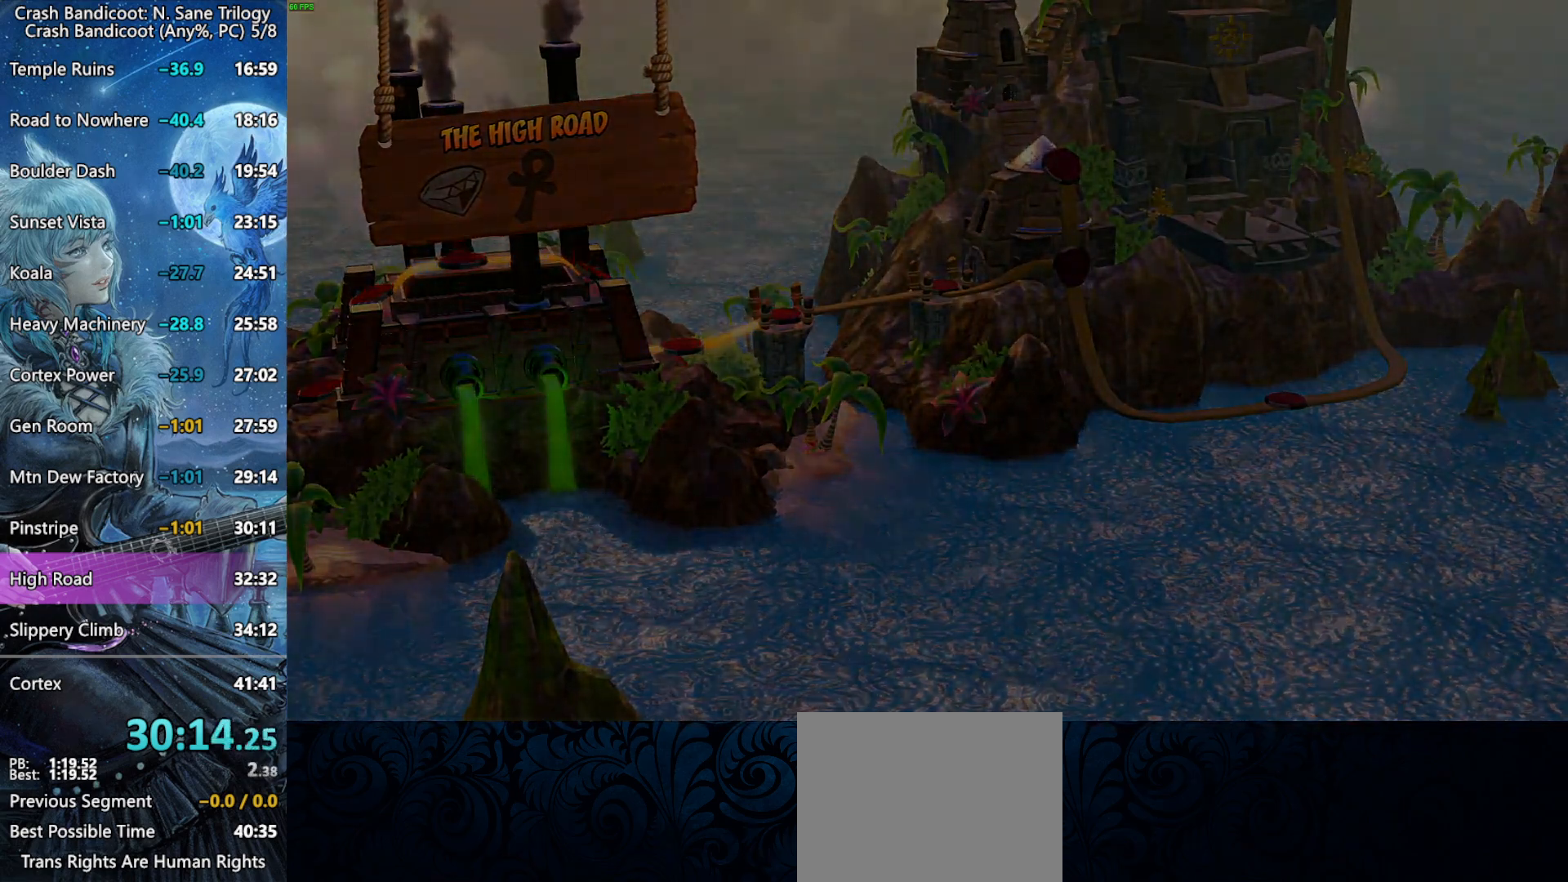
{"buttons": [], "left_stick": "center", "right_stick": "center", "button_events": []}
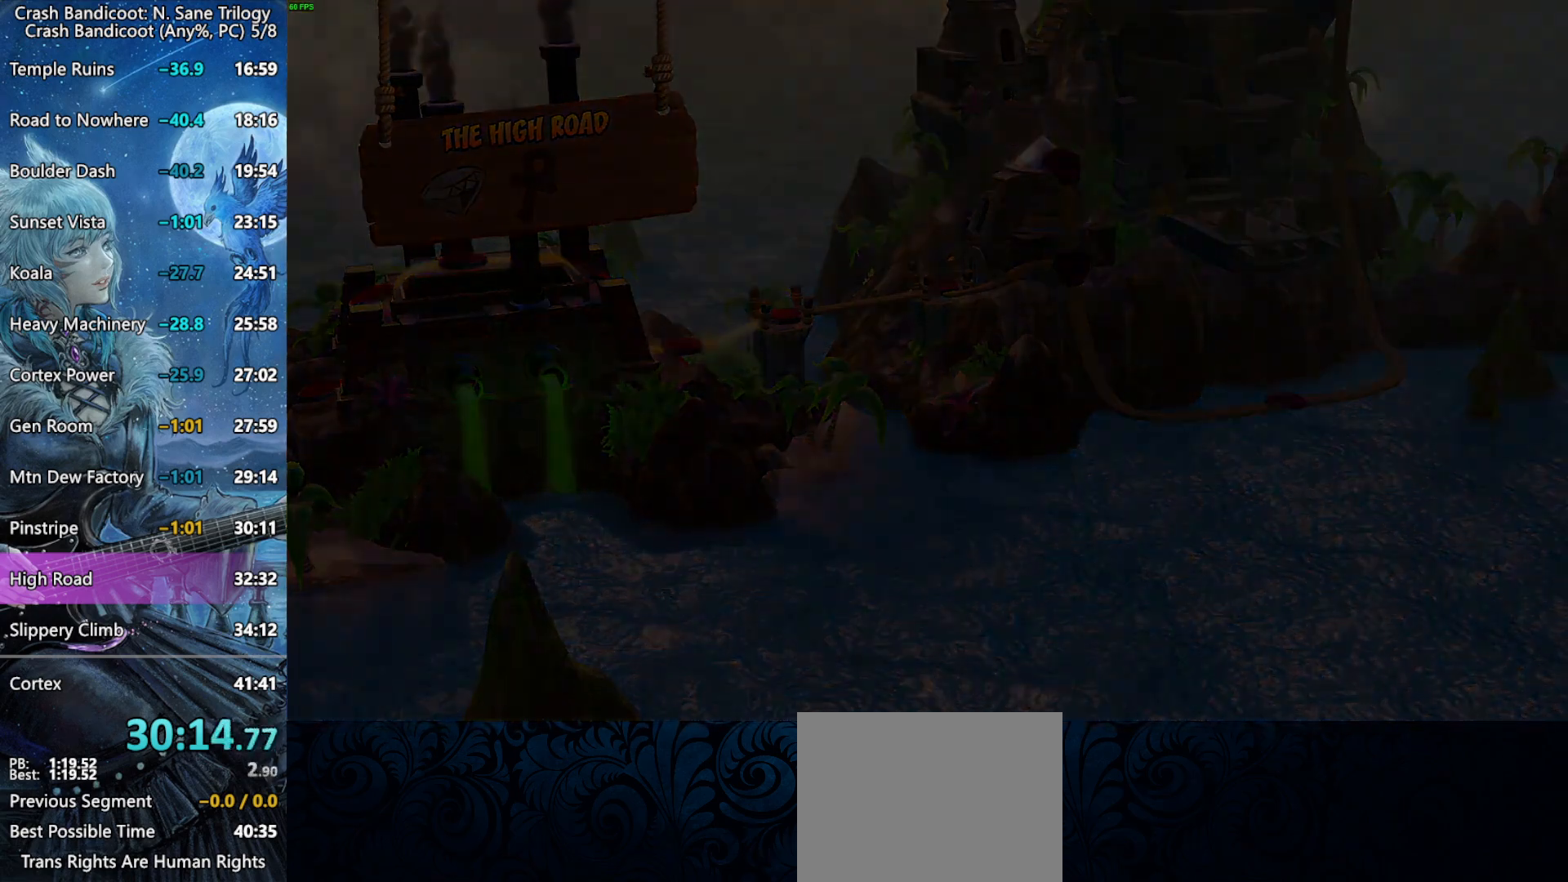
{"buttons": [], "left_stick": "center", "right_stick": "center", "button_events": []}
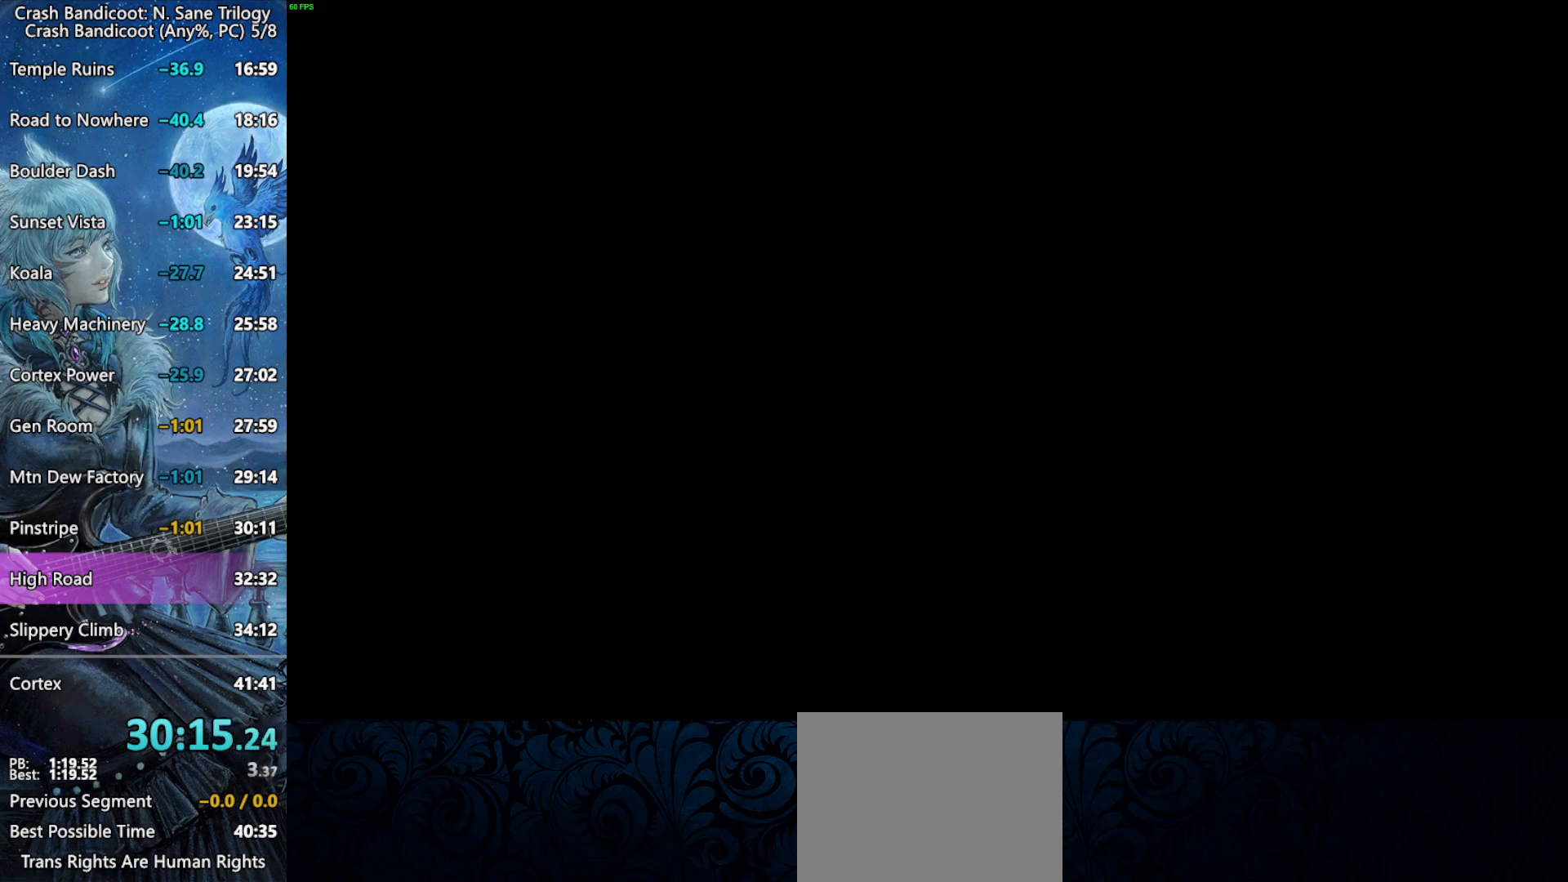
{"buttons": [], "left_stick": "center", "right_stick": "center", "button_events": []}
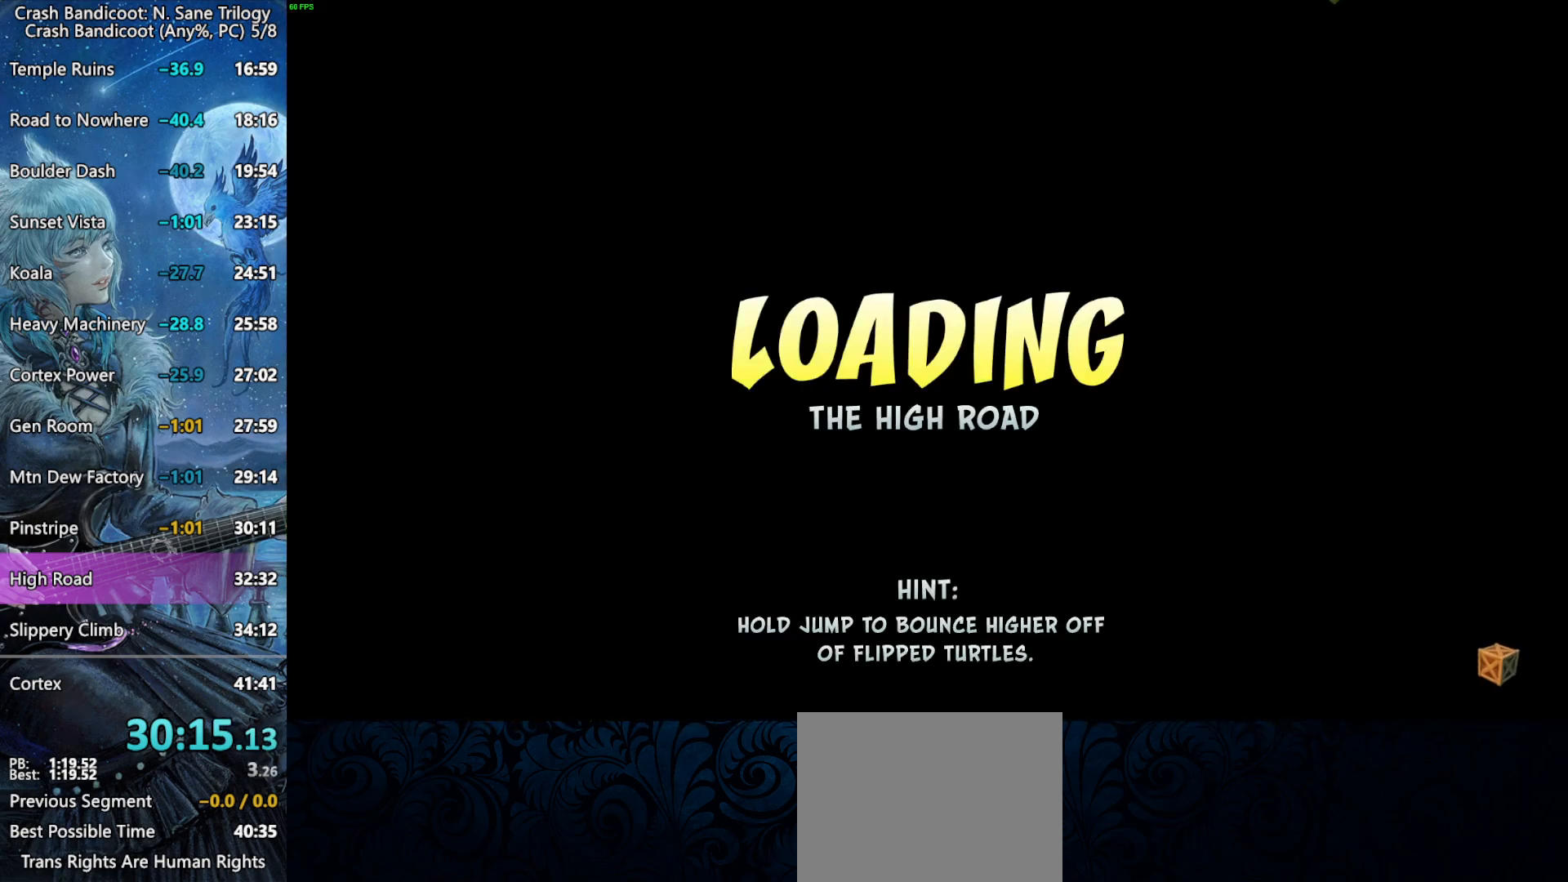
{"buttons": [], "left_stick": "center", "right_stick": "center", "button_events": []}
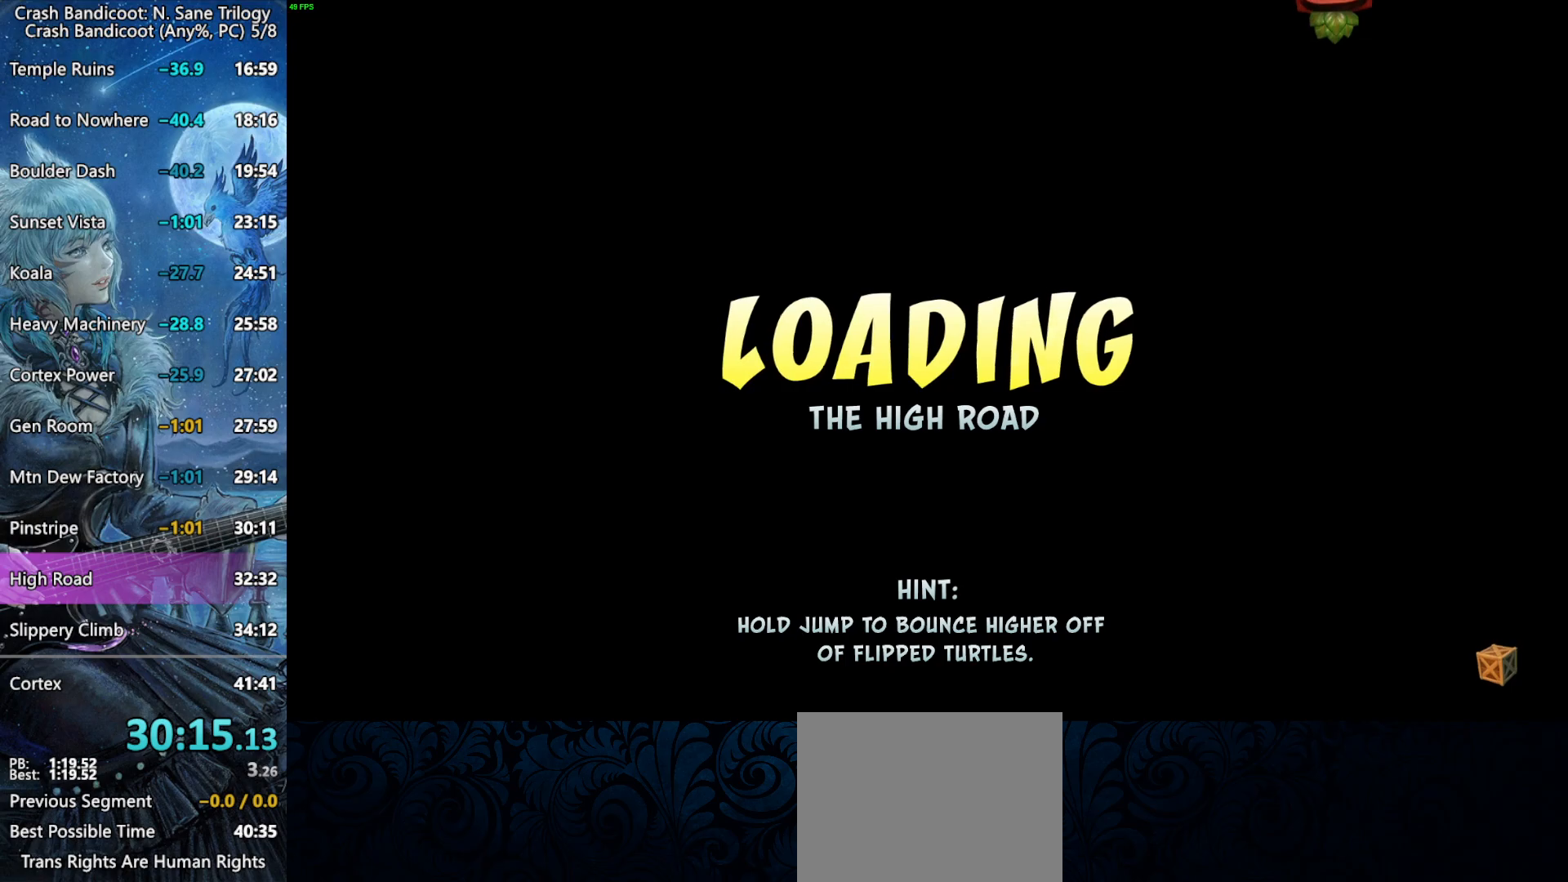
{"buttons": [], "left_stick": "center", "right_stick": "center", "button_events": []}
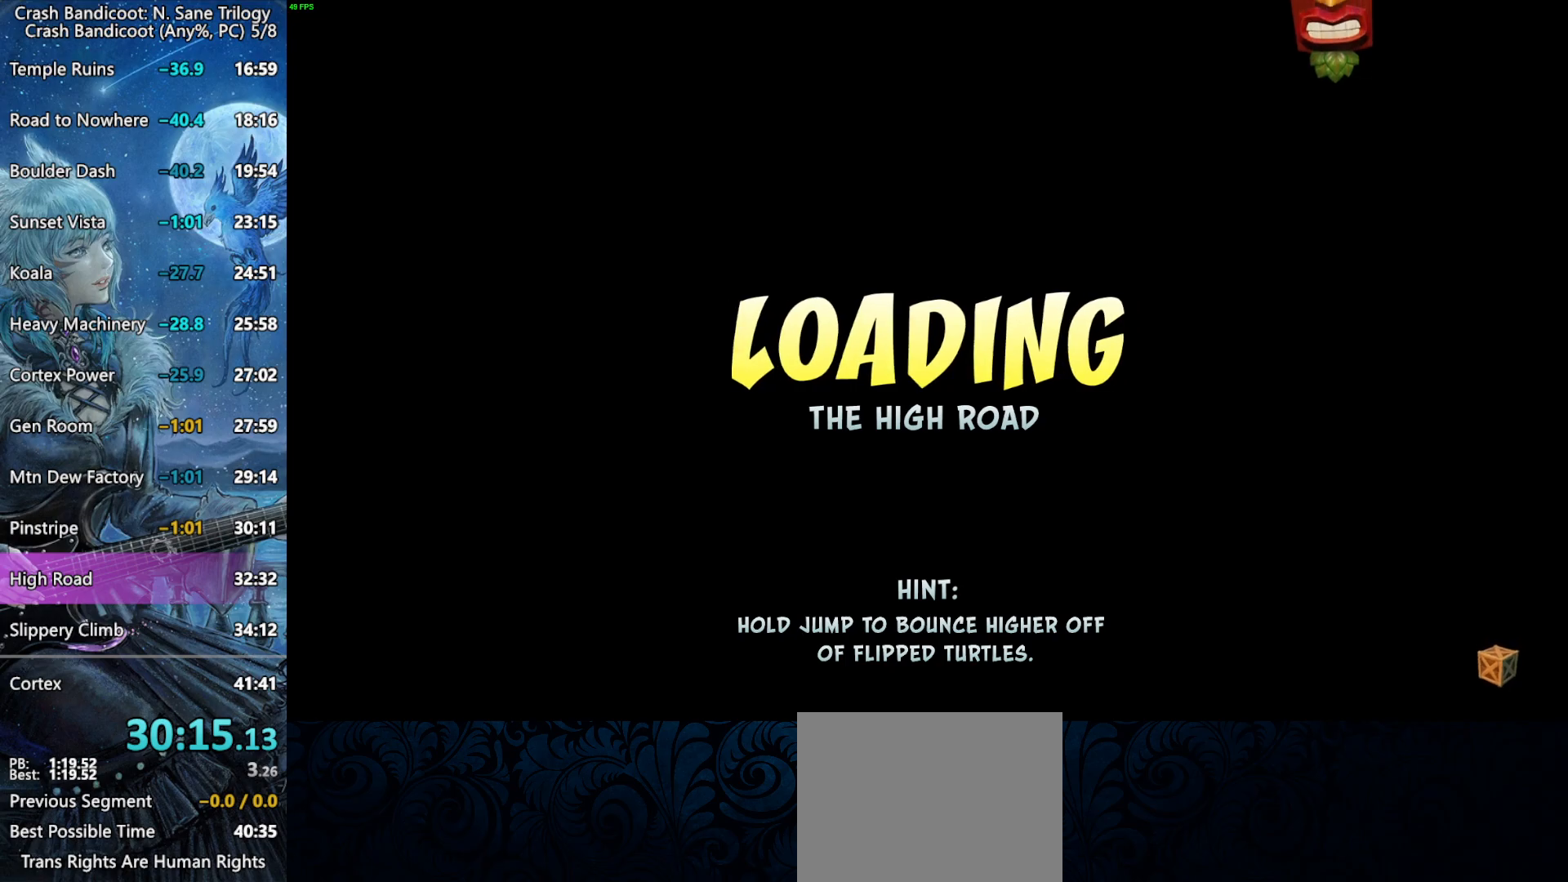
{"buttons": [], "left_stick": "center", "right_stick": "center", "button_events": []}
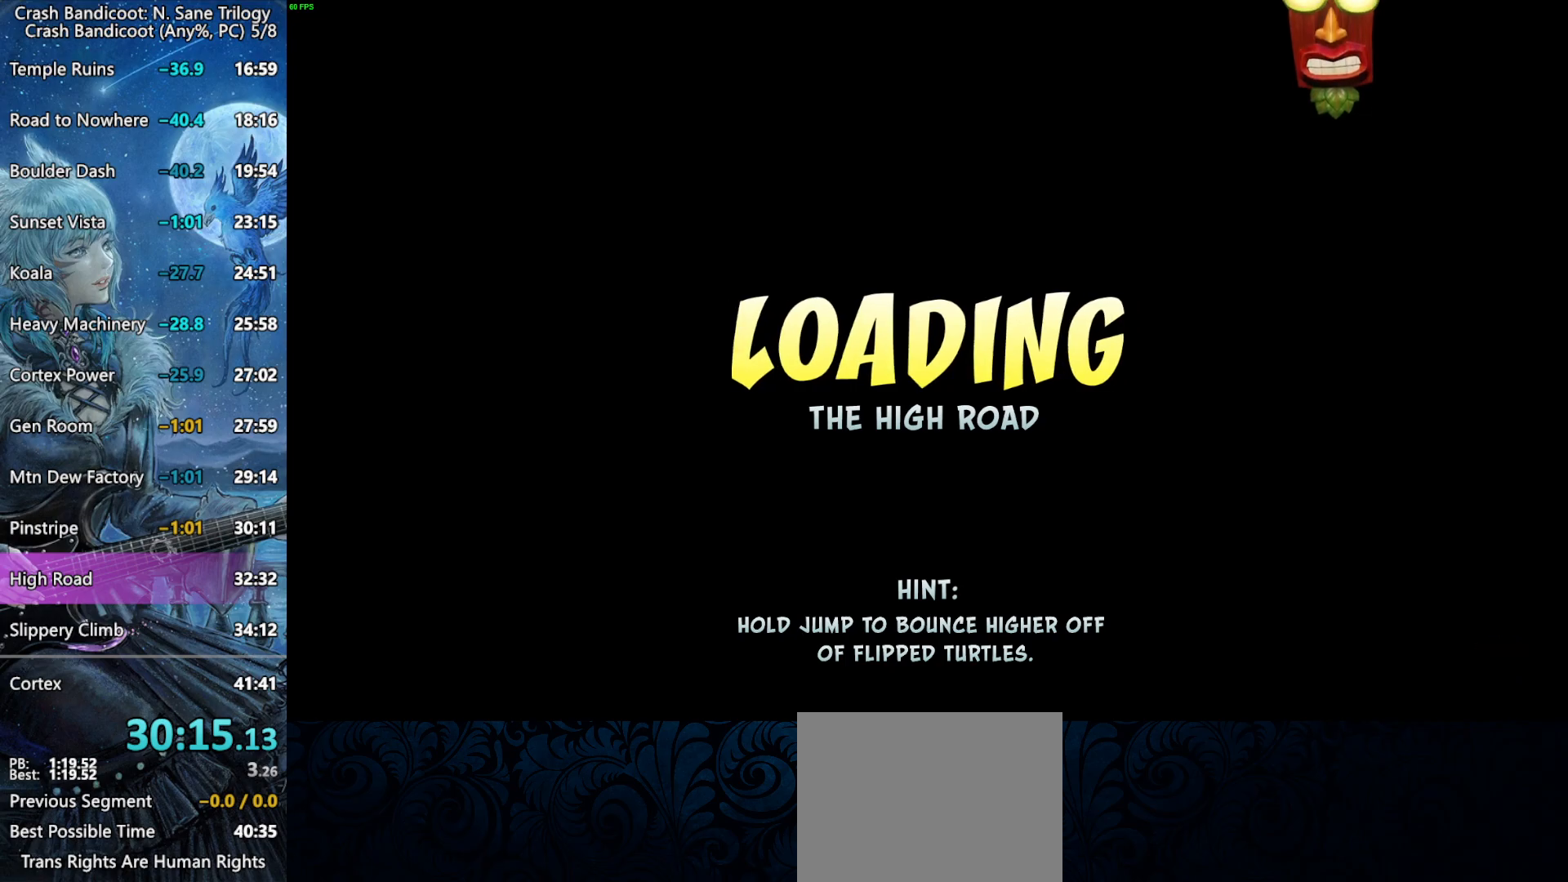
{"buttons": [], "left_stick": "center", "right_stick": "center", "button_events": []}
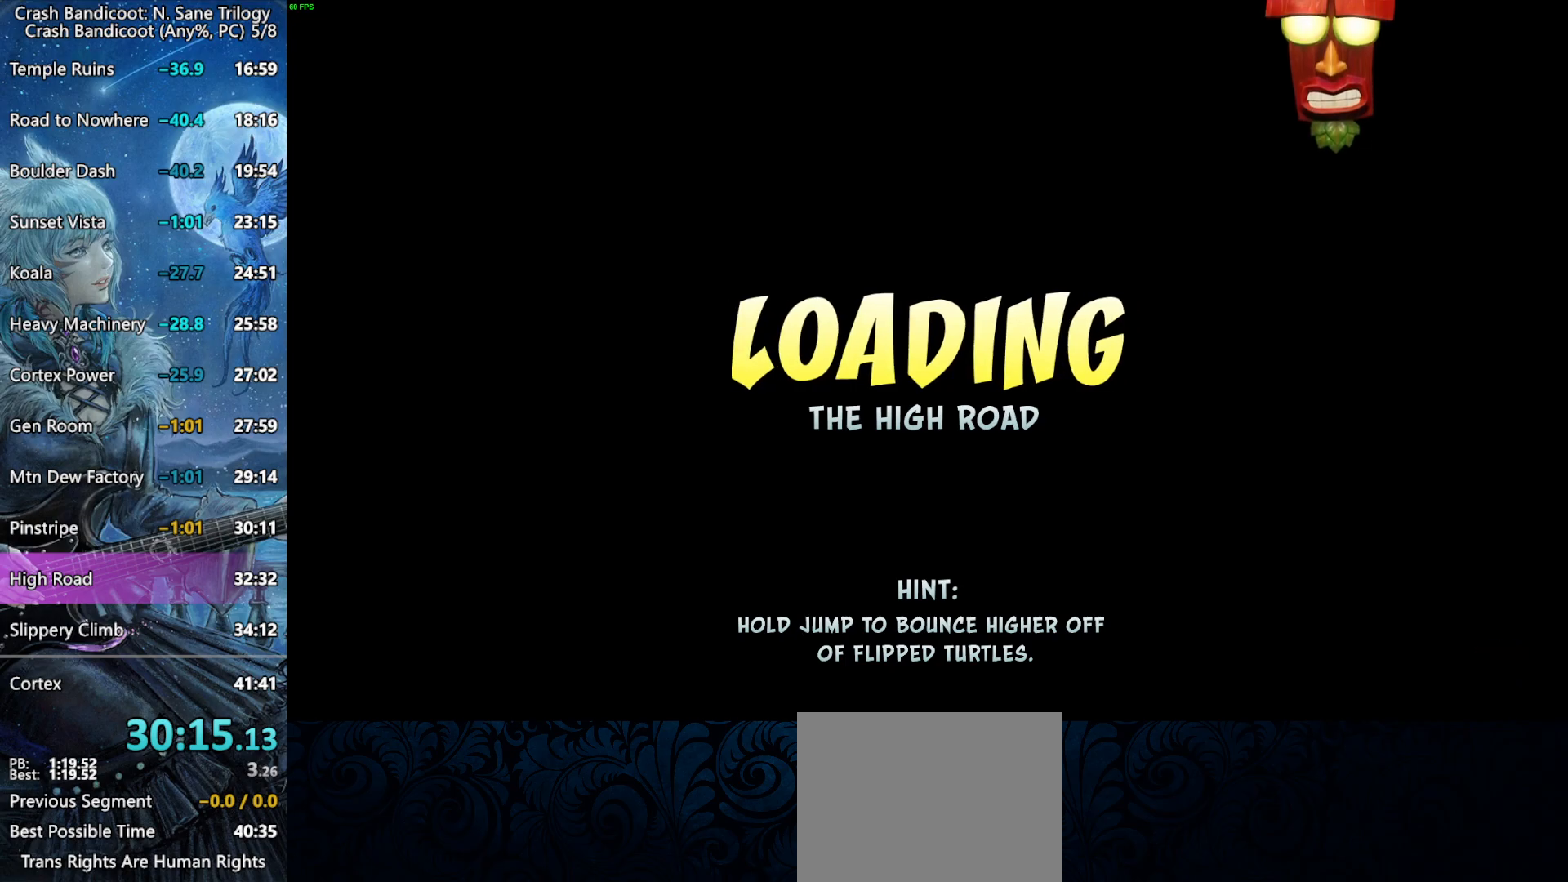
{"buttons": [], "left_stick": "up", "right_stick": "center", "button_events": []}
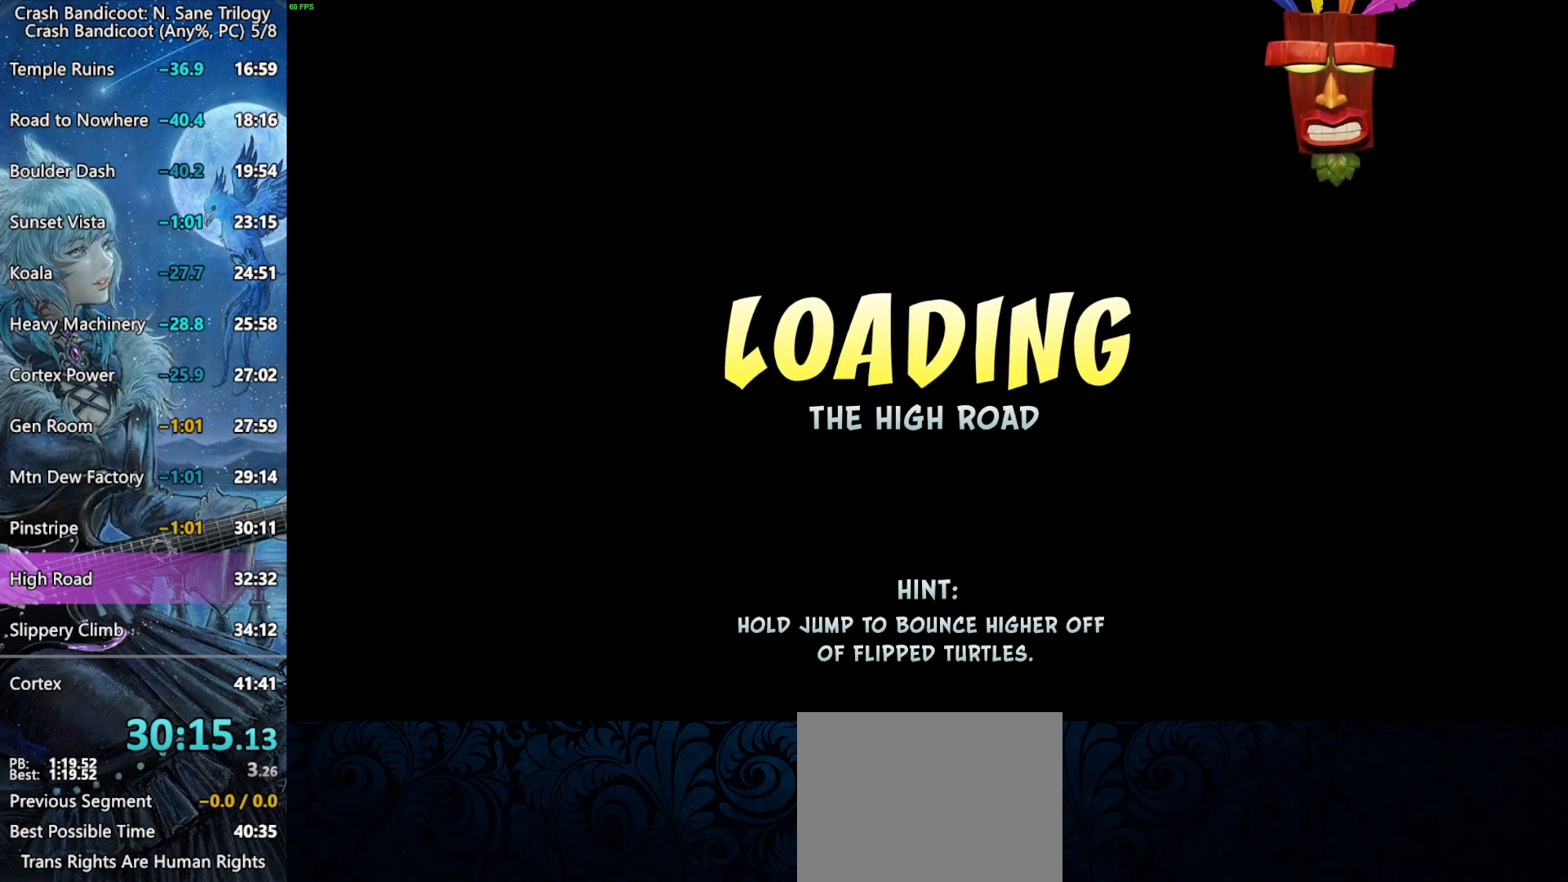
{"buttons": [], "left_stick": "up", "right_stick": "center", "button_events": []}
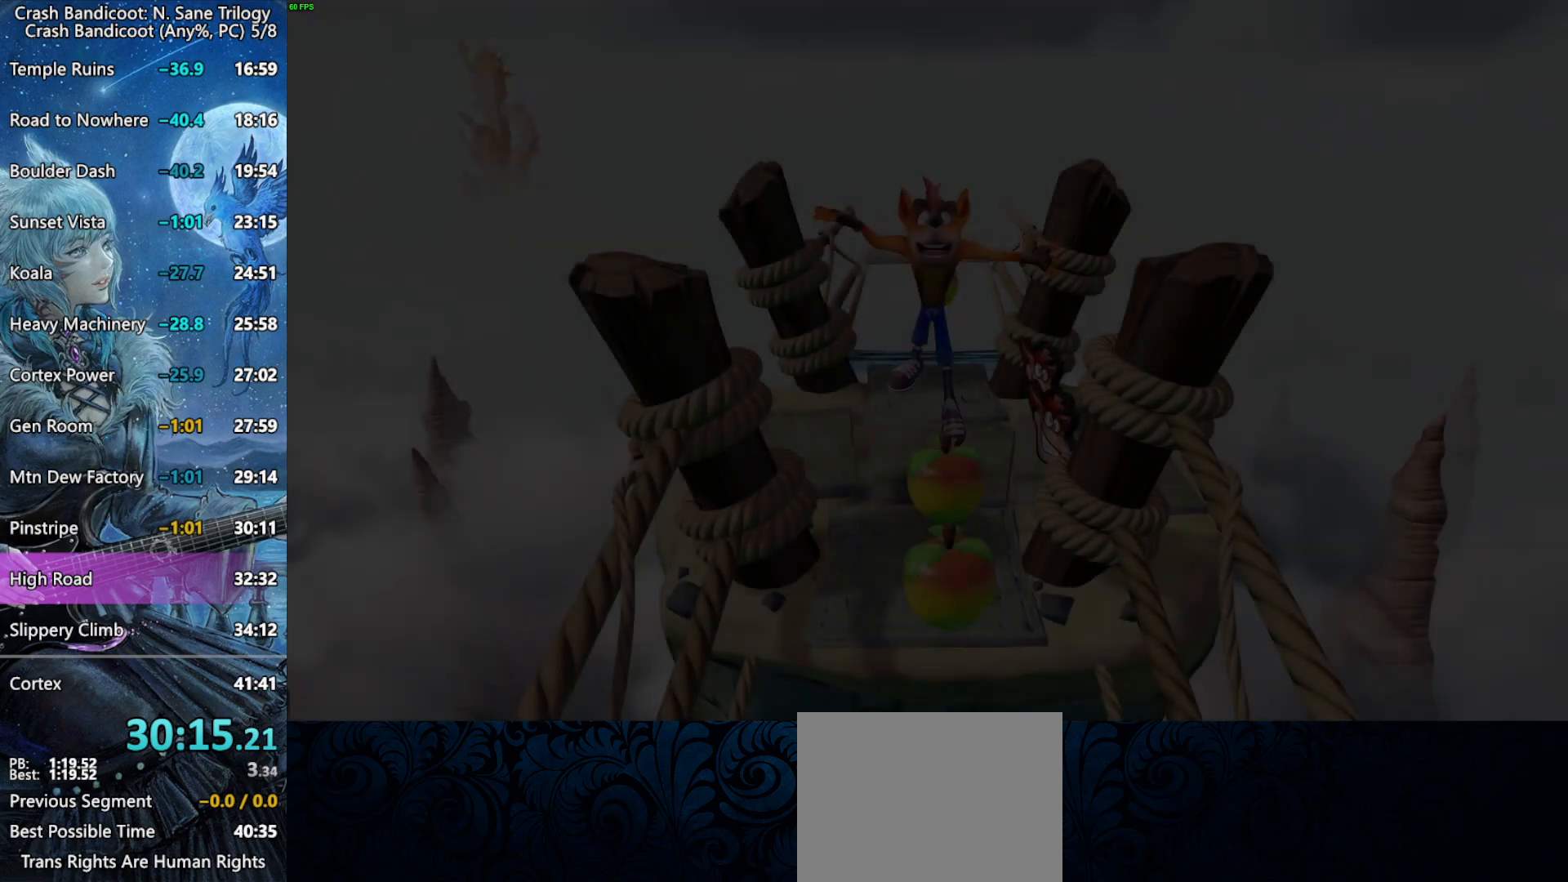
{"buttons": [], "left_stick": "up", "right_stick": "center", "button_events": []}
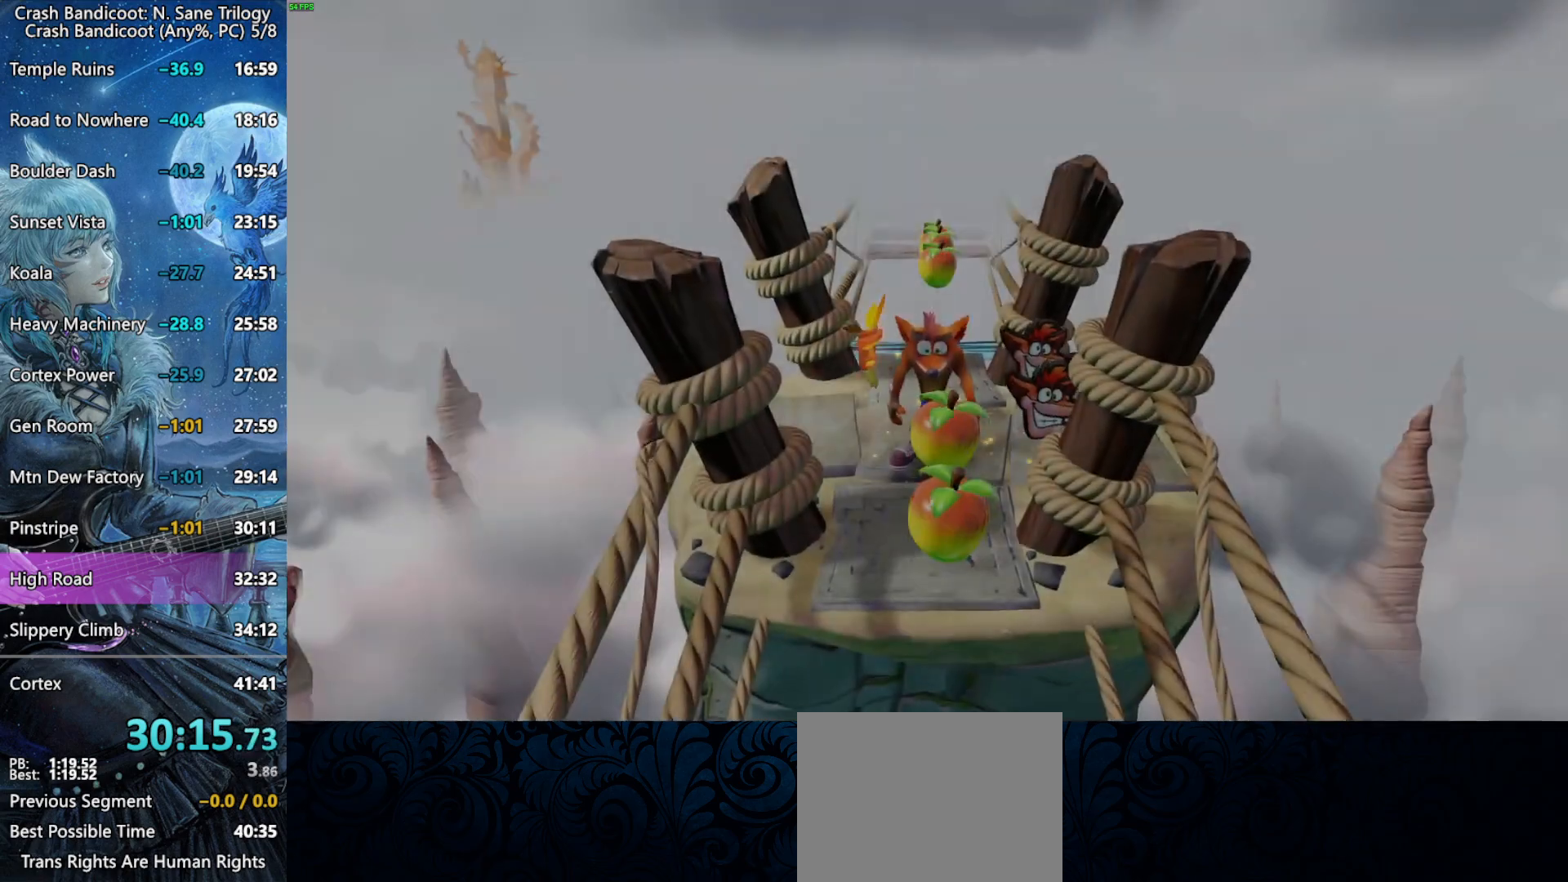
{"buttons": [], "left_stick": "up", "right_stick": "center", "button_events": []}
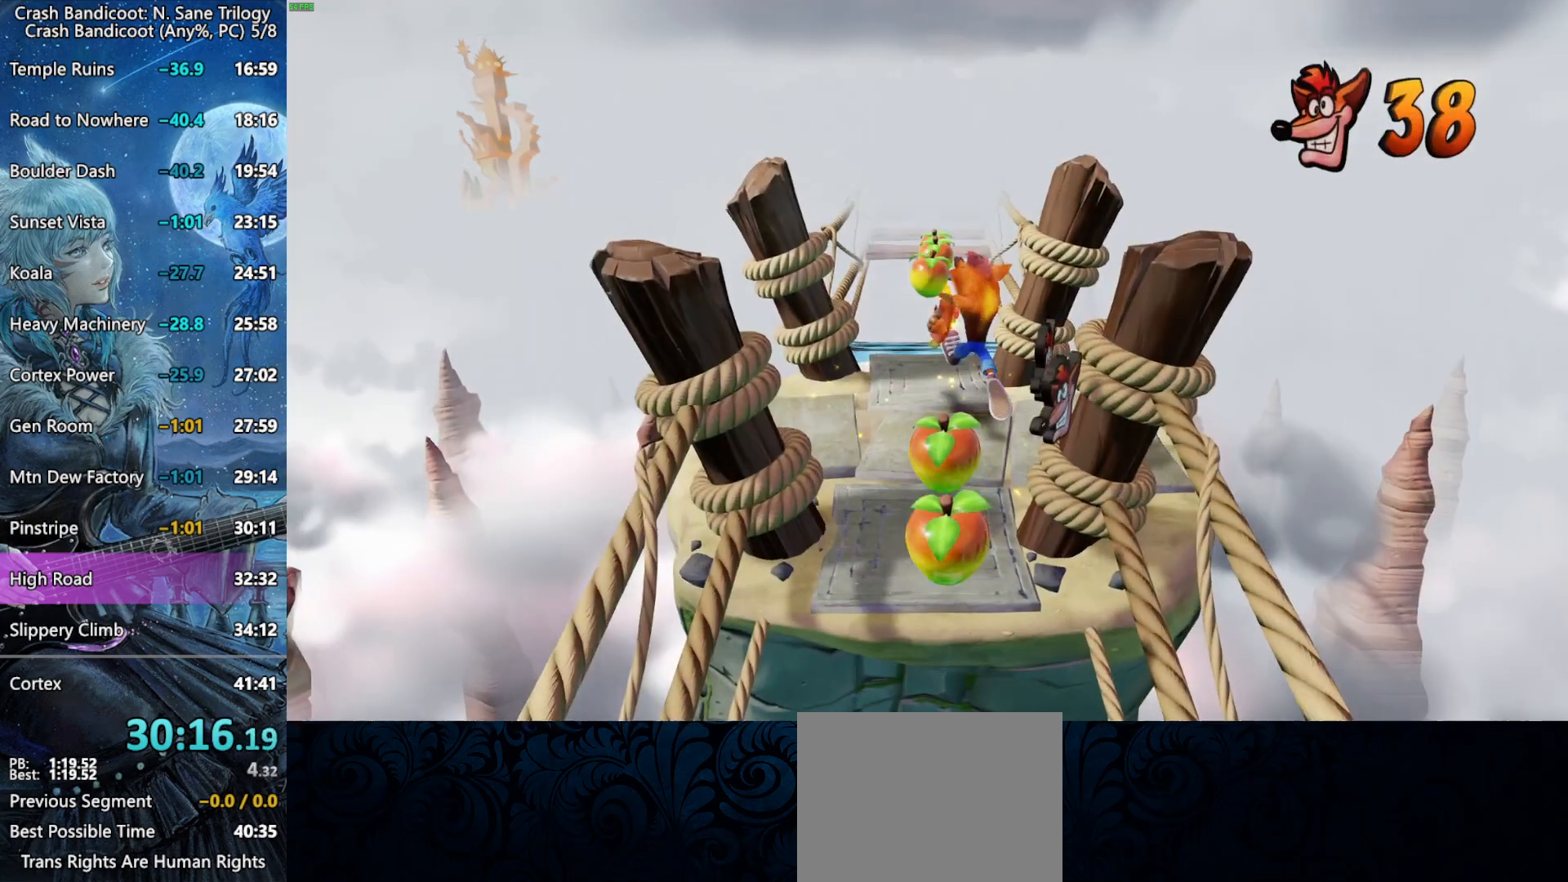
{"buttons": ["SQUARE"], "left_stick": "up", "right_stick": "center", "button_events": [[433, "SQUARE", "down"]]}
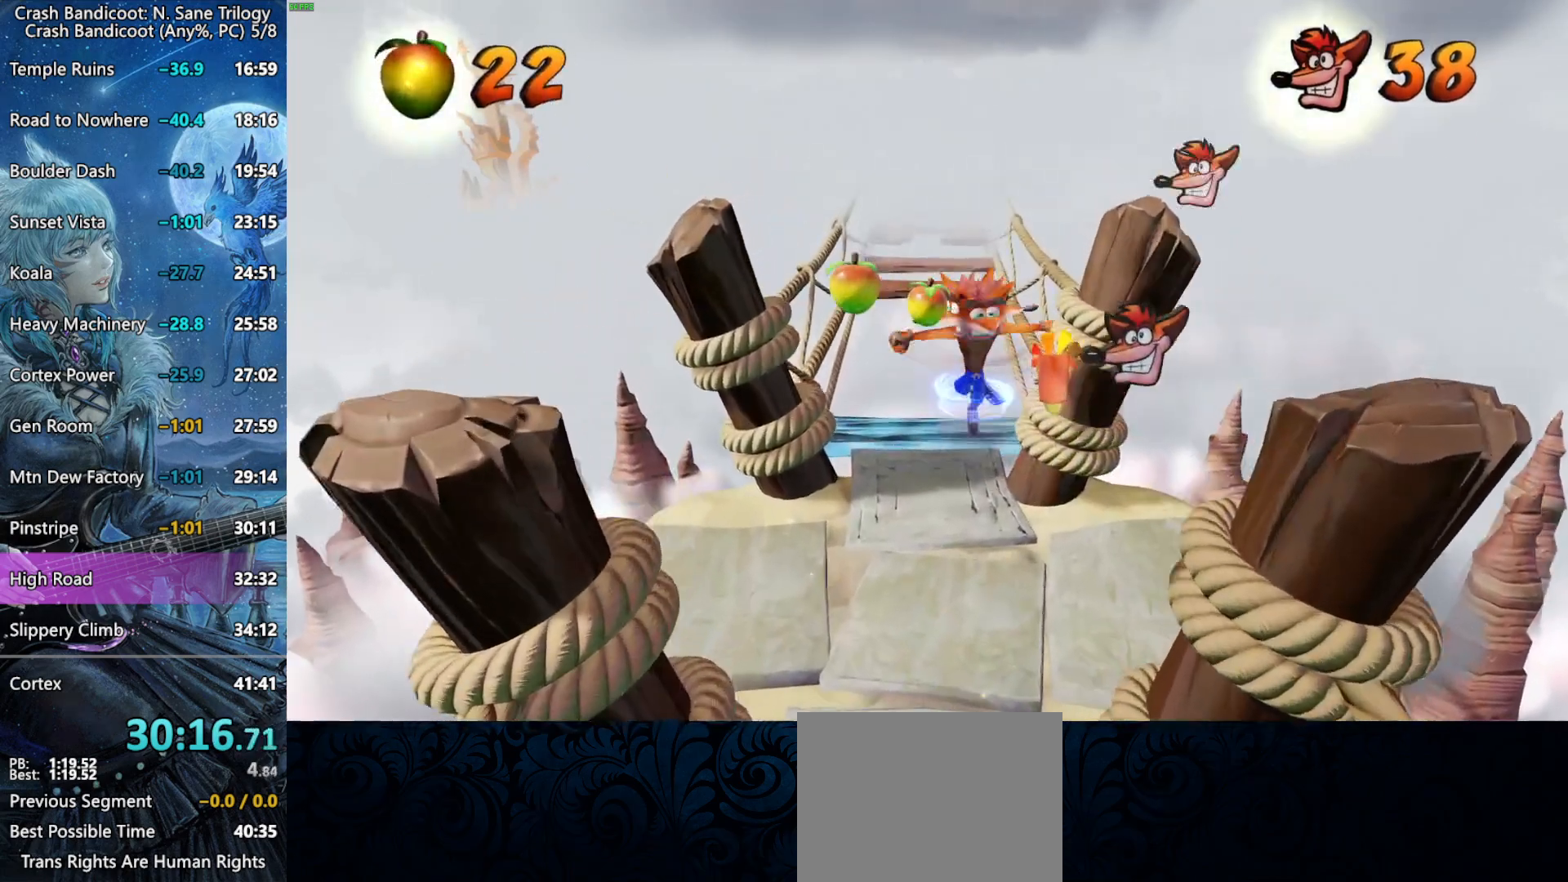
{"buttons": ["CROSS", "L3"], "left_stick": "up-right", "right_stick": "center", "button_events": [[150, "CROSS", "down"], [183, "L3", "down"], [183, "SQUARE", "up"]]}
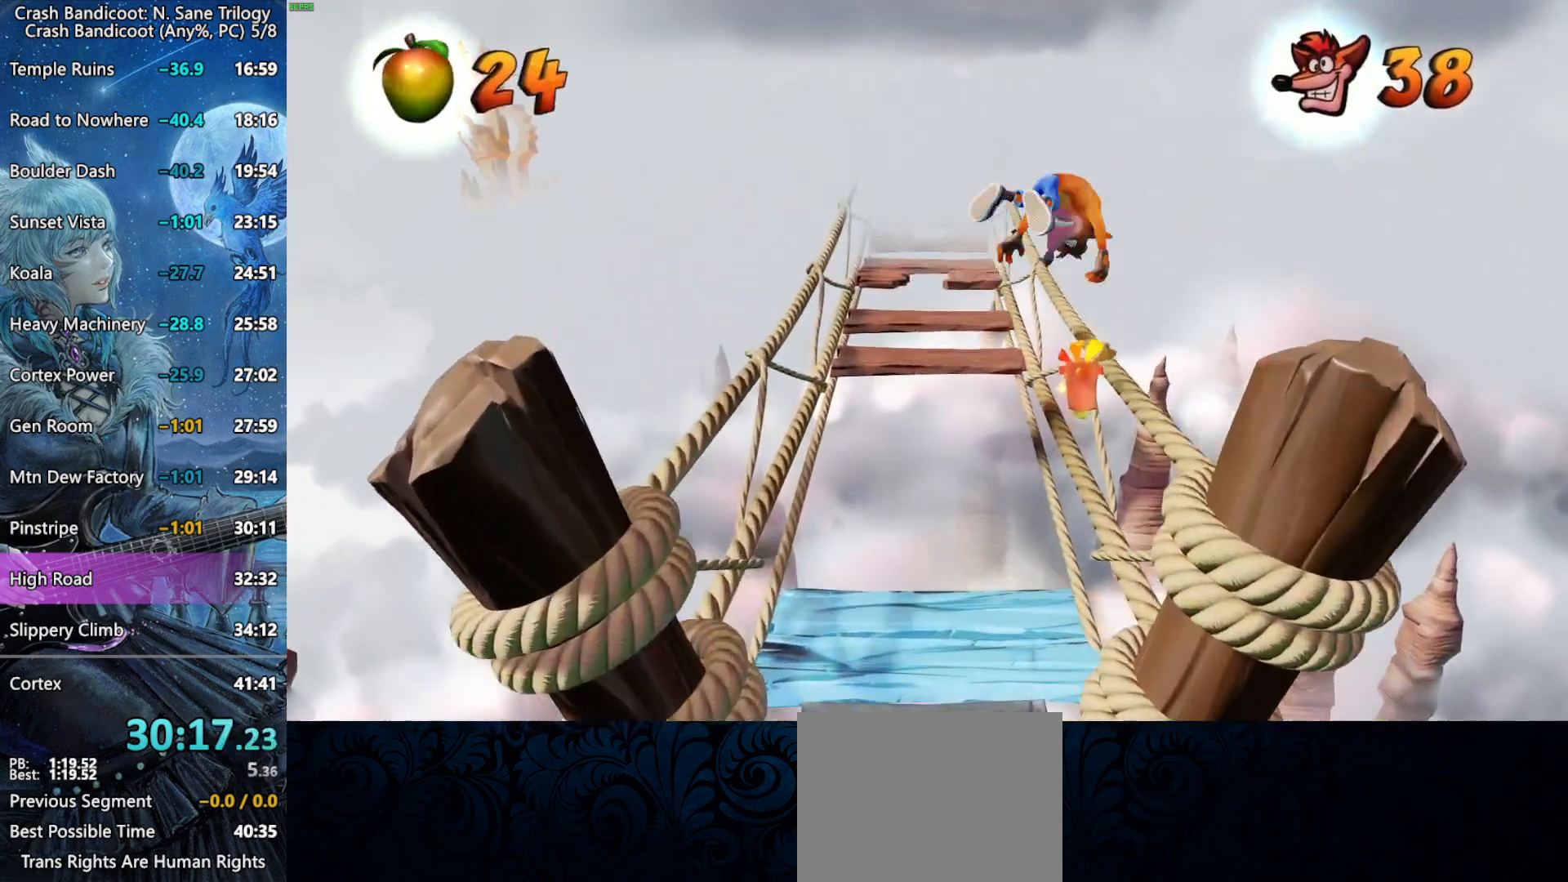
{"buttons": [], "left_stick": "up", "right_stick": "center", "button_events": [[117, "CROSS", "up"], [117, "L3", "up"], [217, "CROSS", "down"], [300, "CROSS", "up"]]}
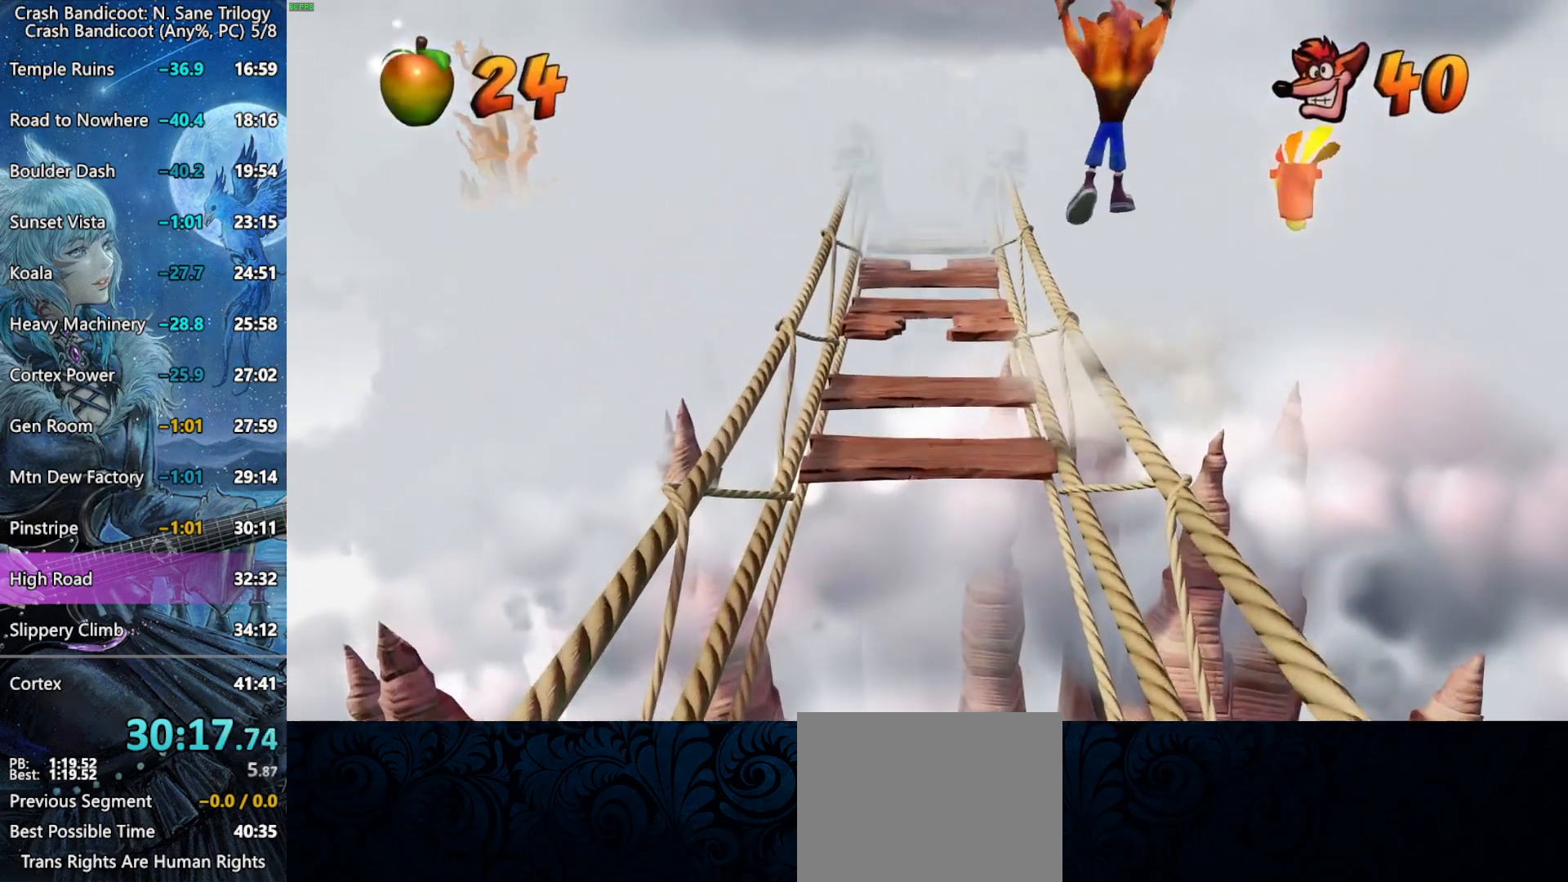
{"buttons": [], "left_stick": "up", "right_stick": "center", "button_events": [[233, "CROSS", "down"], [317, "CROSS", "up"]]}
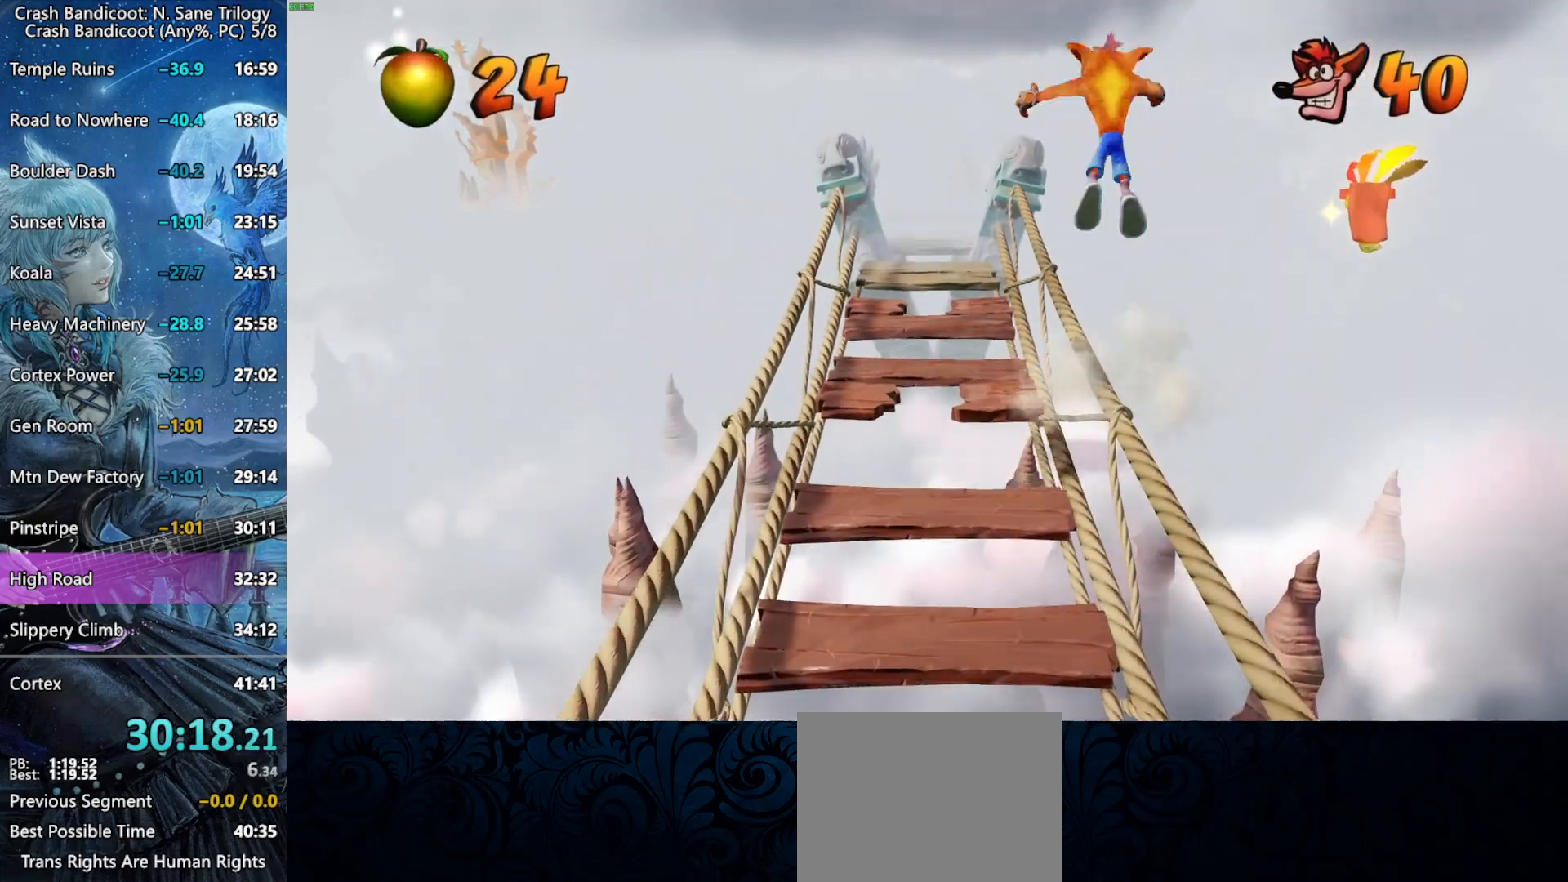
{"buttons": [], "left_stick": "up", "right_stick": "center", "button_events": [[283, "CROSS", "down"], [367, "CROSS", "up"]]}
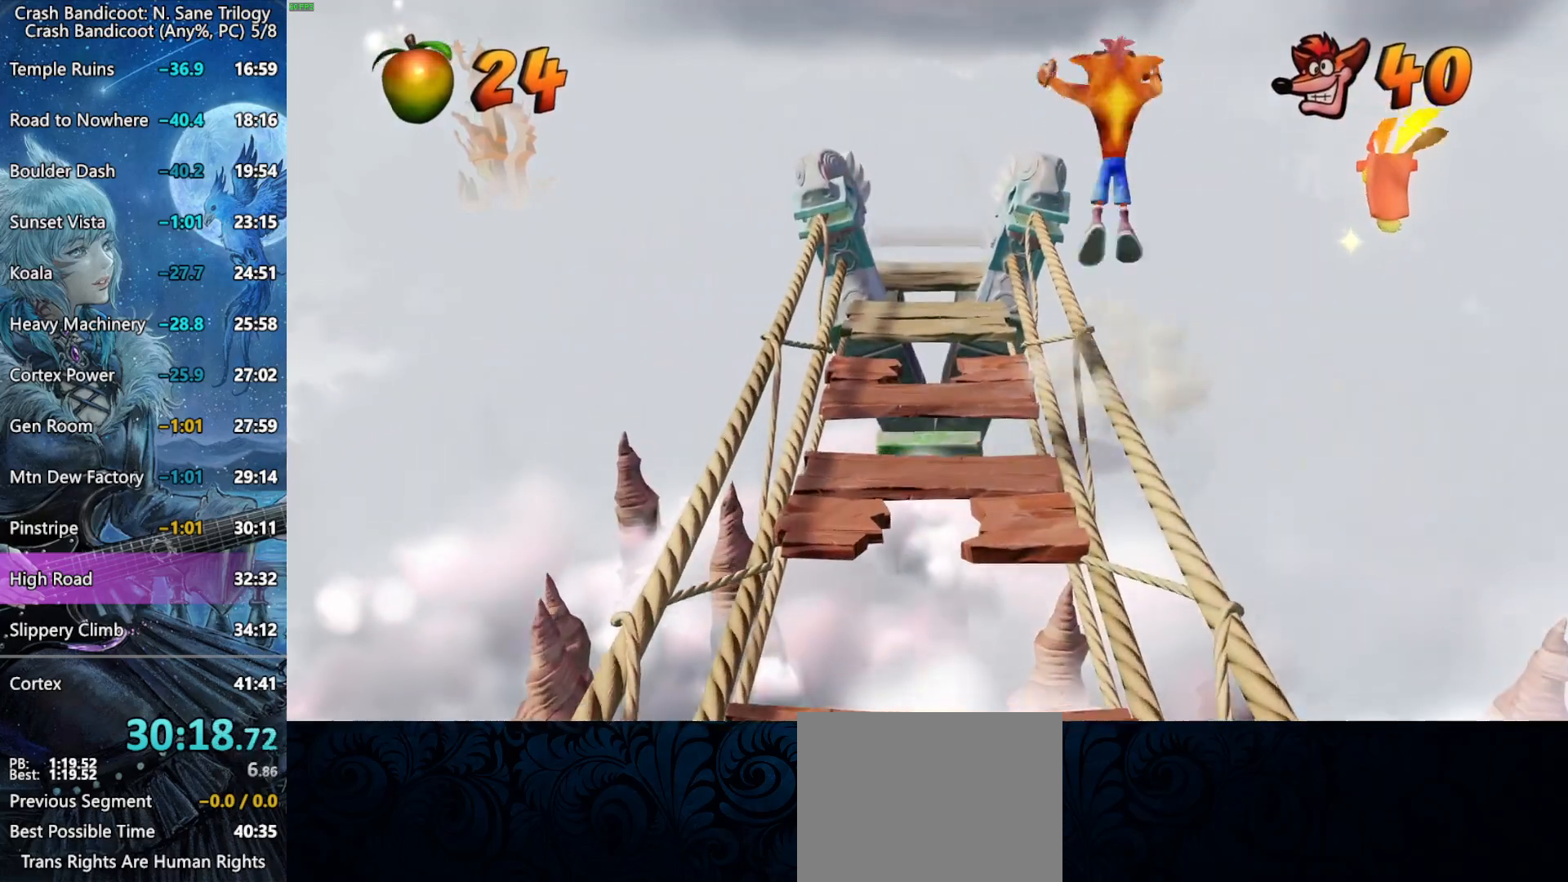
{"buttons": [], "left_stick": "up", "right_stick": "center", "button_events": []}
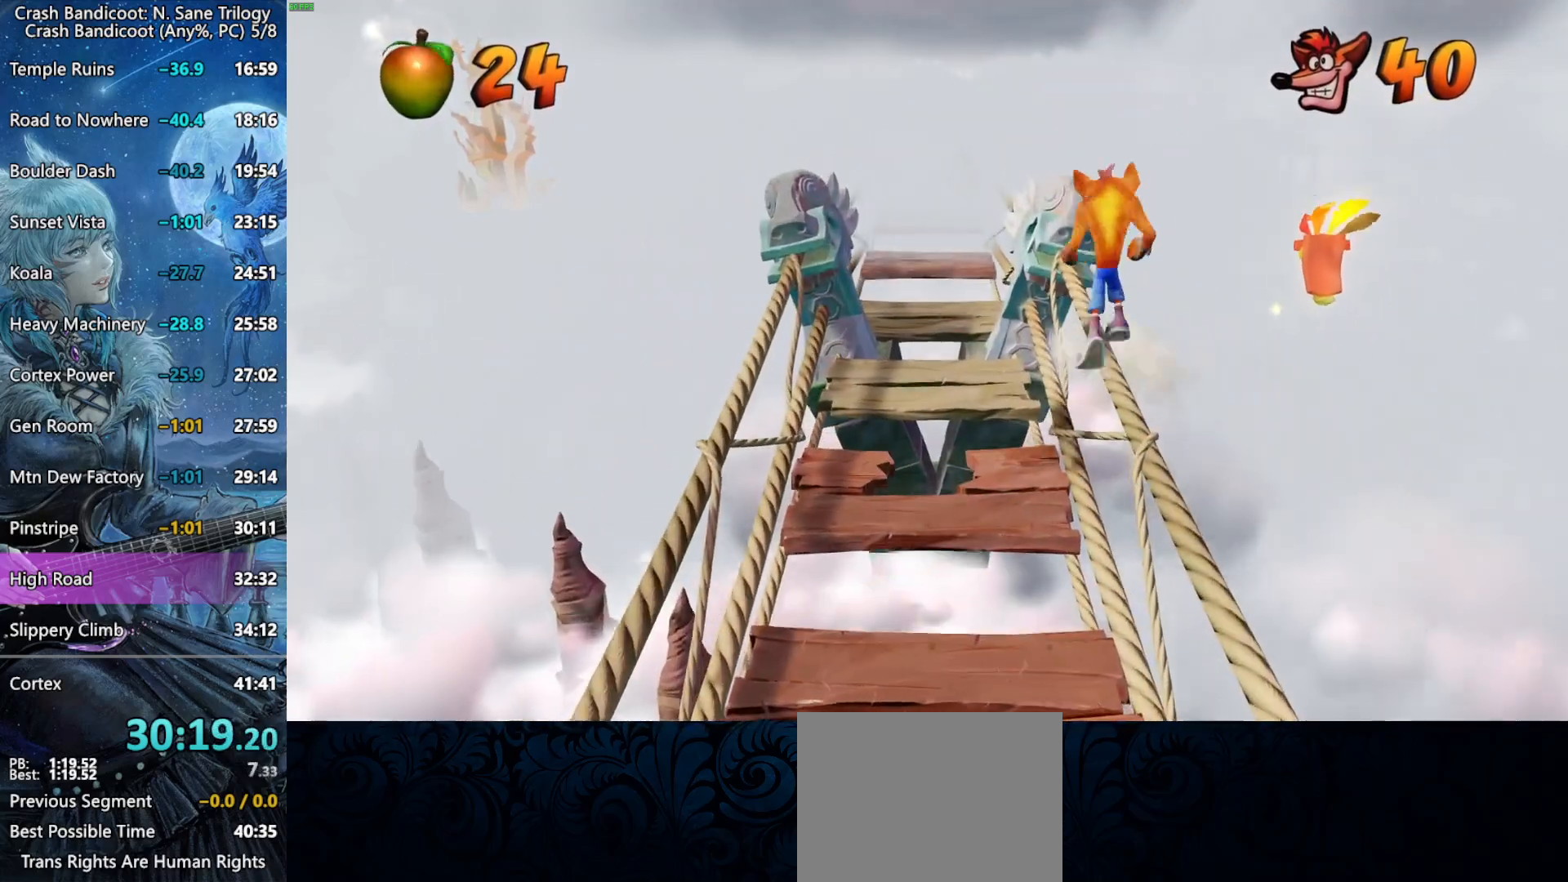
{"buttons": ["CROSS"], "left_stick": "up", "right_stick": "center", "button_events": [[217, "CROSS", "down"]]}
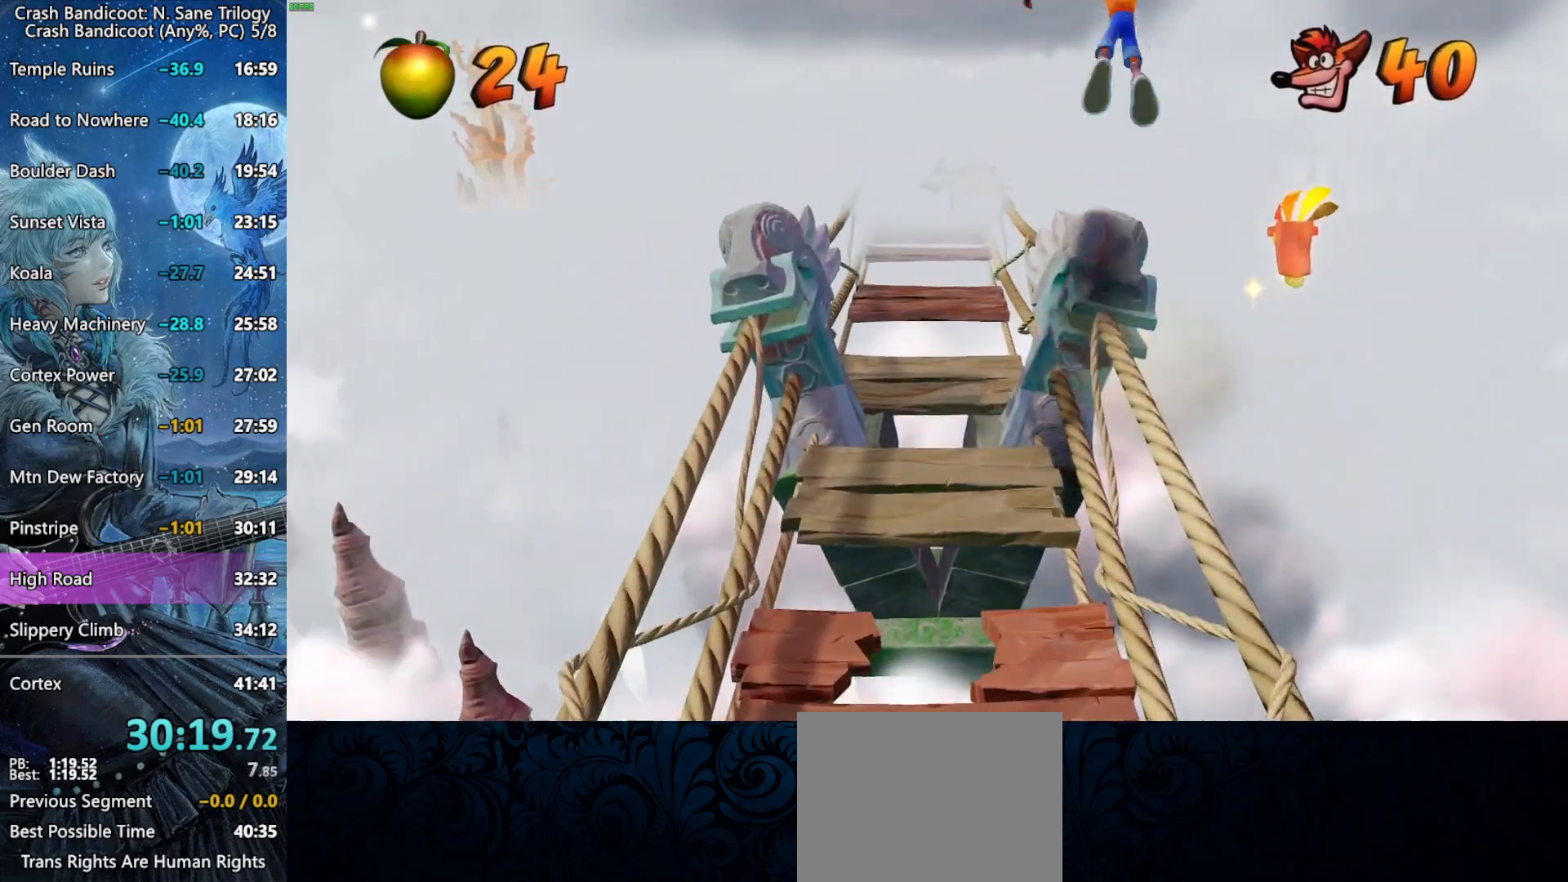
{"buttons": [], "left_stick": "up", "right_stick": "center", "button_events": [[67, "CROSS", "up"], [383, "CROSS", "down"], [467, "CROSS", "up"]]}
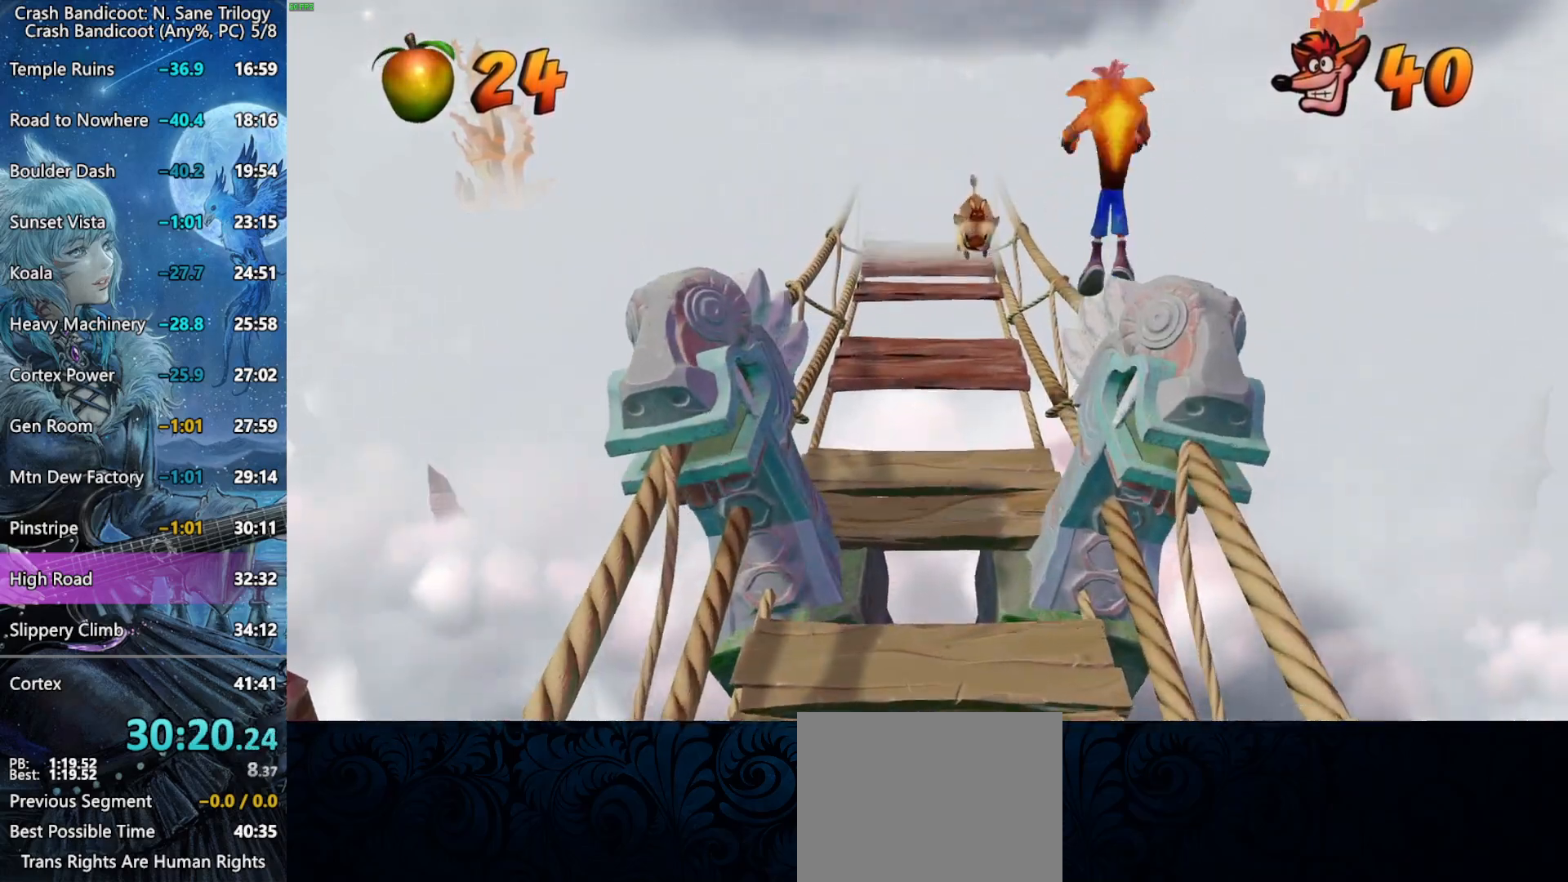
{"buttons": ["CROSS"], "left_stick": "up", "right_stick": "center", "button_events": [[483, "CROSS", "down"]]}
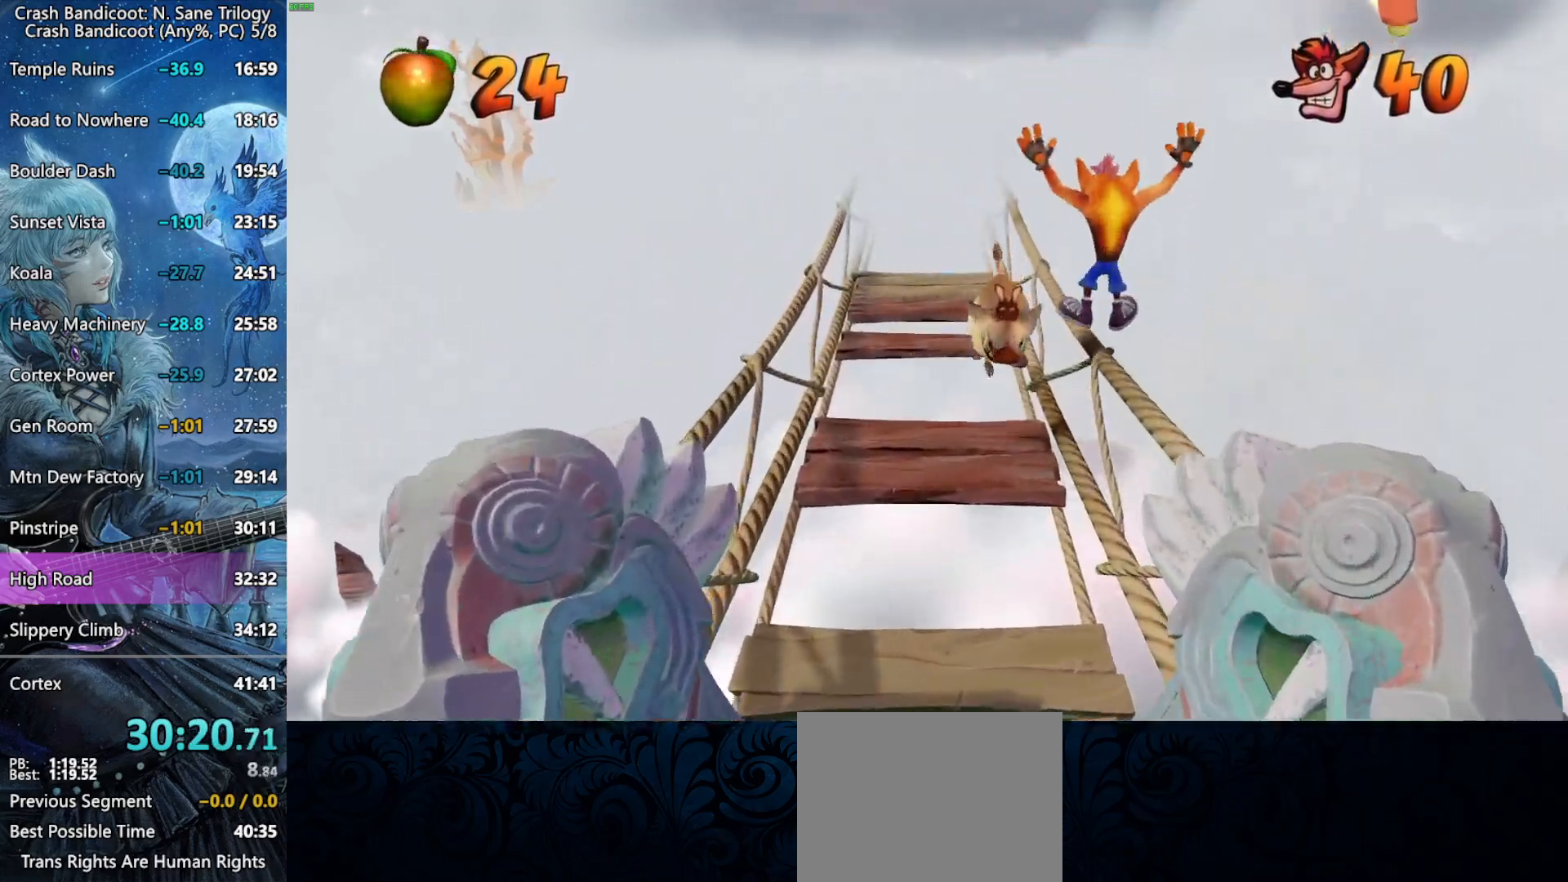
{"buttons": [], "left_stick": "up", "right_stick": "center", "button_events": [[100, "CROSS", "up"]]}
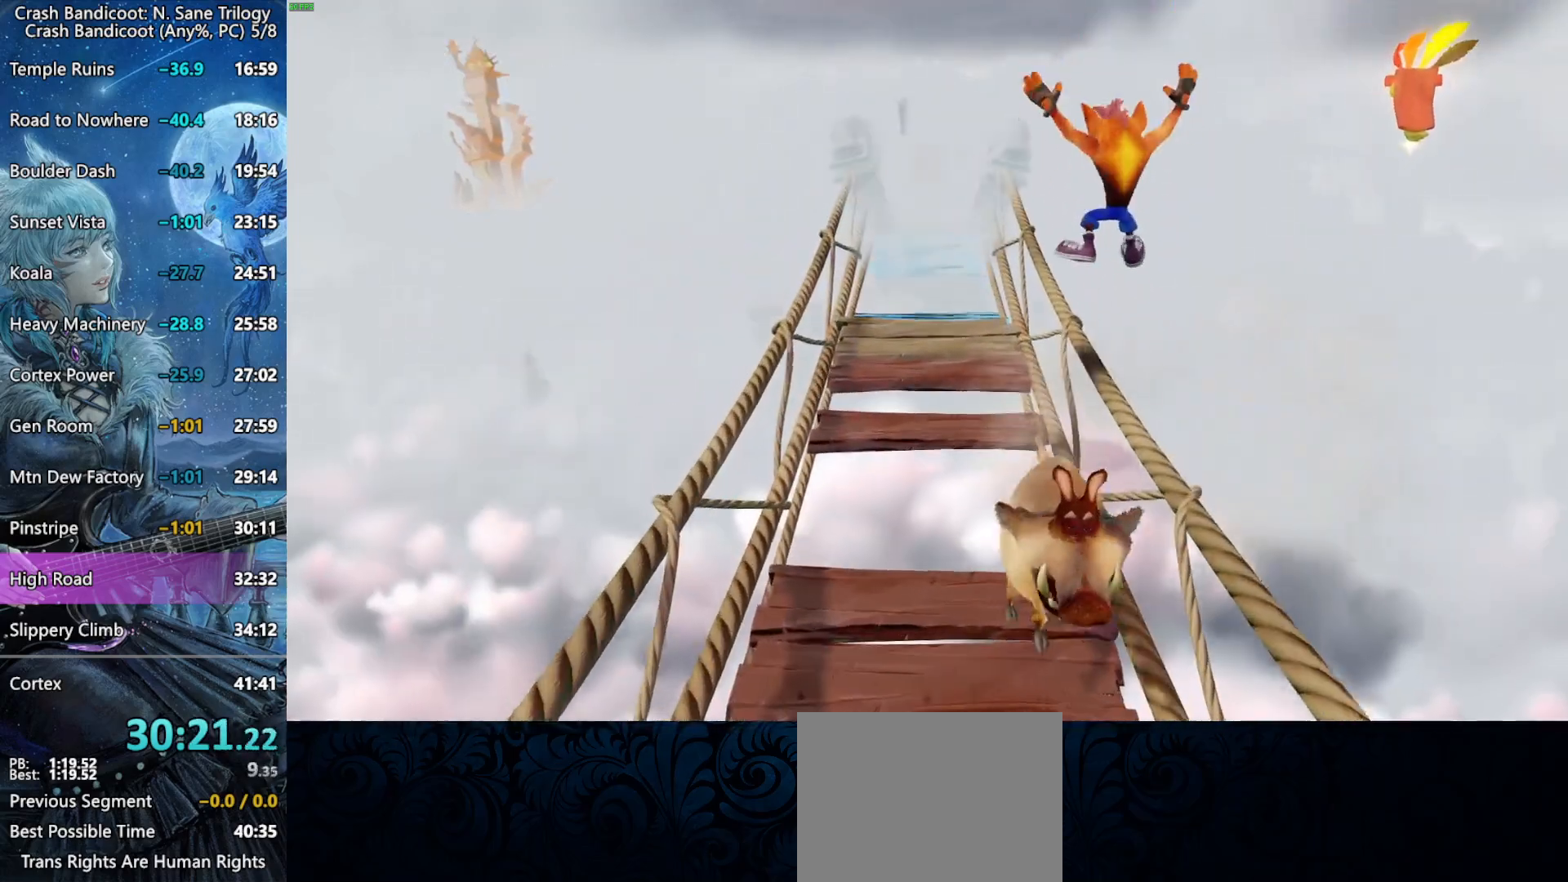
{"buttons": [], "left_stick": "up", "right_stick": "center", "button_events": [[50, "CROSS", "down"], [150, "CROSS", "up"]]}